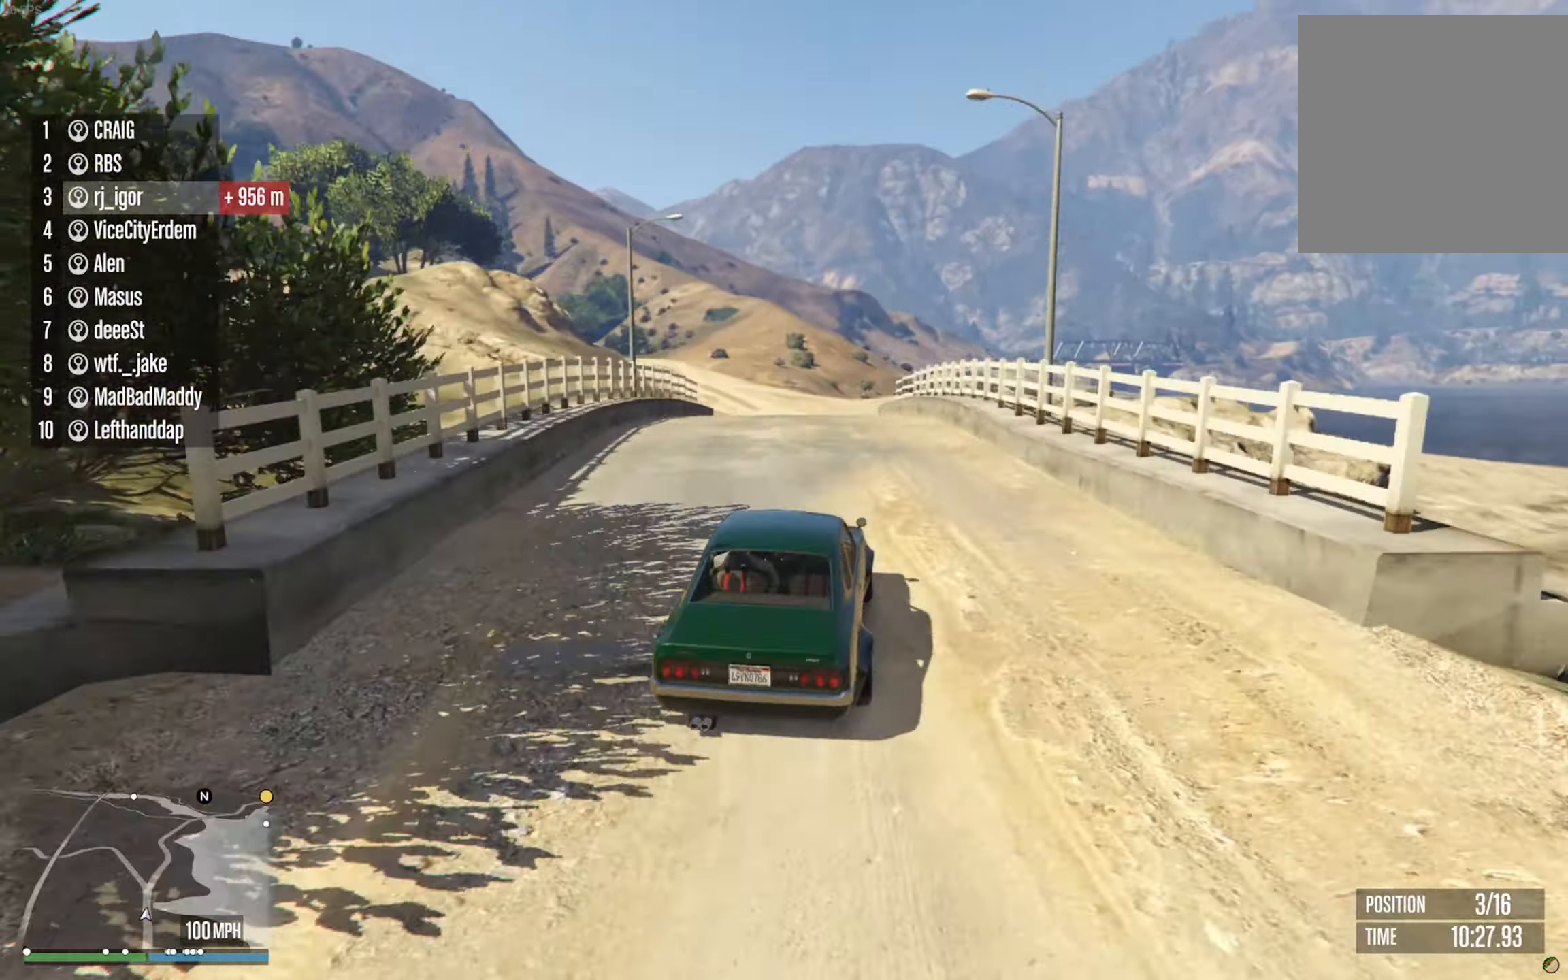
Gameplay with a controller (Xbox layout); each line is a JSON object with the inputs held at the frame after it. "events" lists button and stick changes between this image and that frame as [ms after this image, input, new state], when the widget could be followed in between. Not read: HOME.
{"buttons": [], "left_stick": "right", "right_stick": "center", "events": [[167, "left_stick", "left"], [317, "left_stick", "center"], [500, "left_stick", "right"]]}
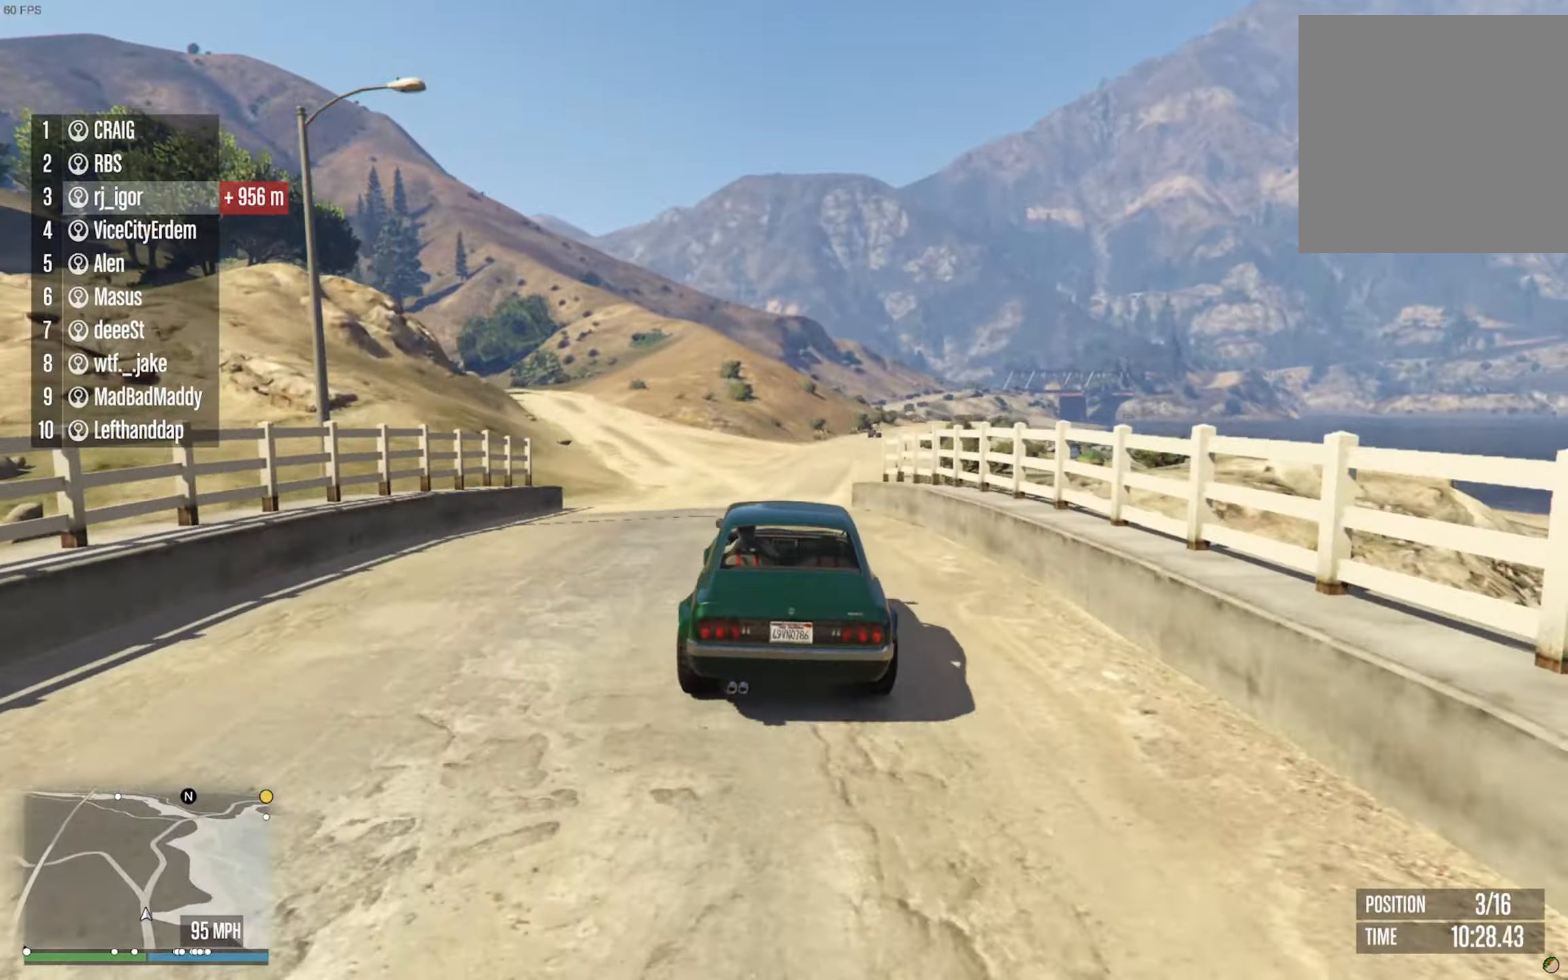
{"buttons": [], "left_stick": "down-right", "right_stick": "center", "events": [[250, "left_stick", "center"], [367, "left_stick", "down-right"]]}
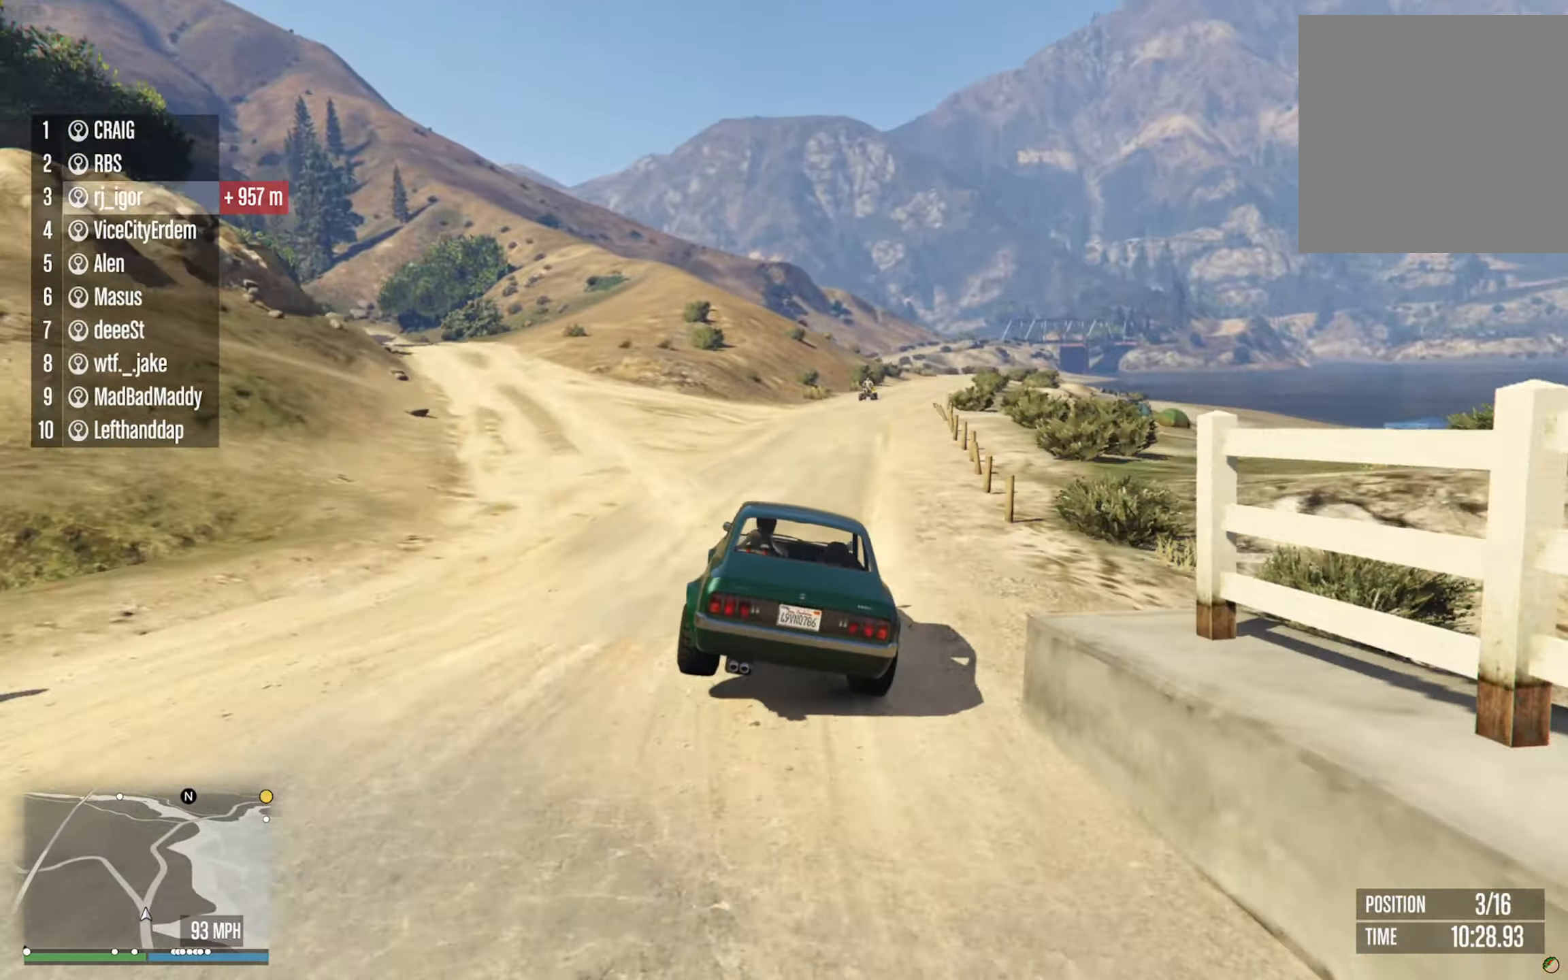
{"buttons": ["R2"], "left_stick": "left", "right_stick": "center", "events": [[83, "left_stick", "center"], [183, "R2", "down"], [483, "left_stick", "left"]]}
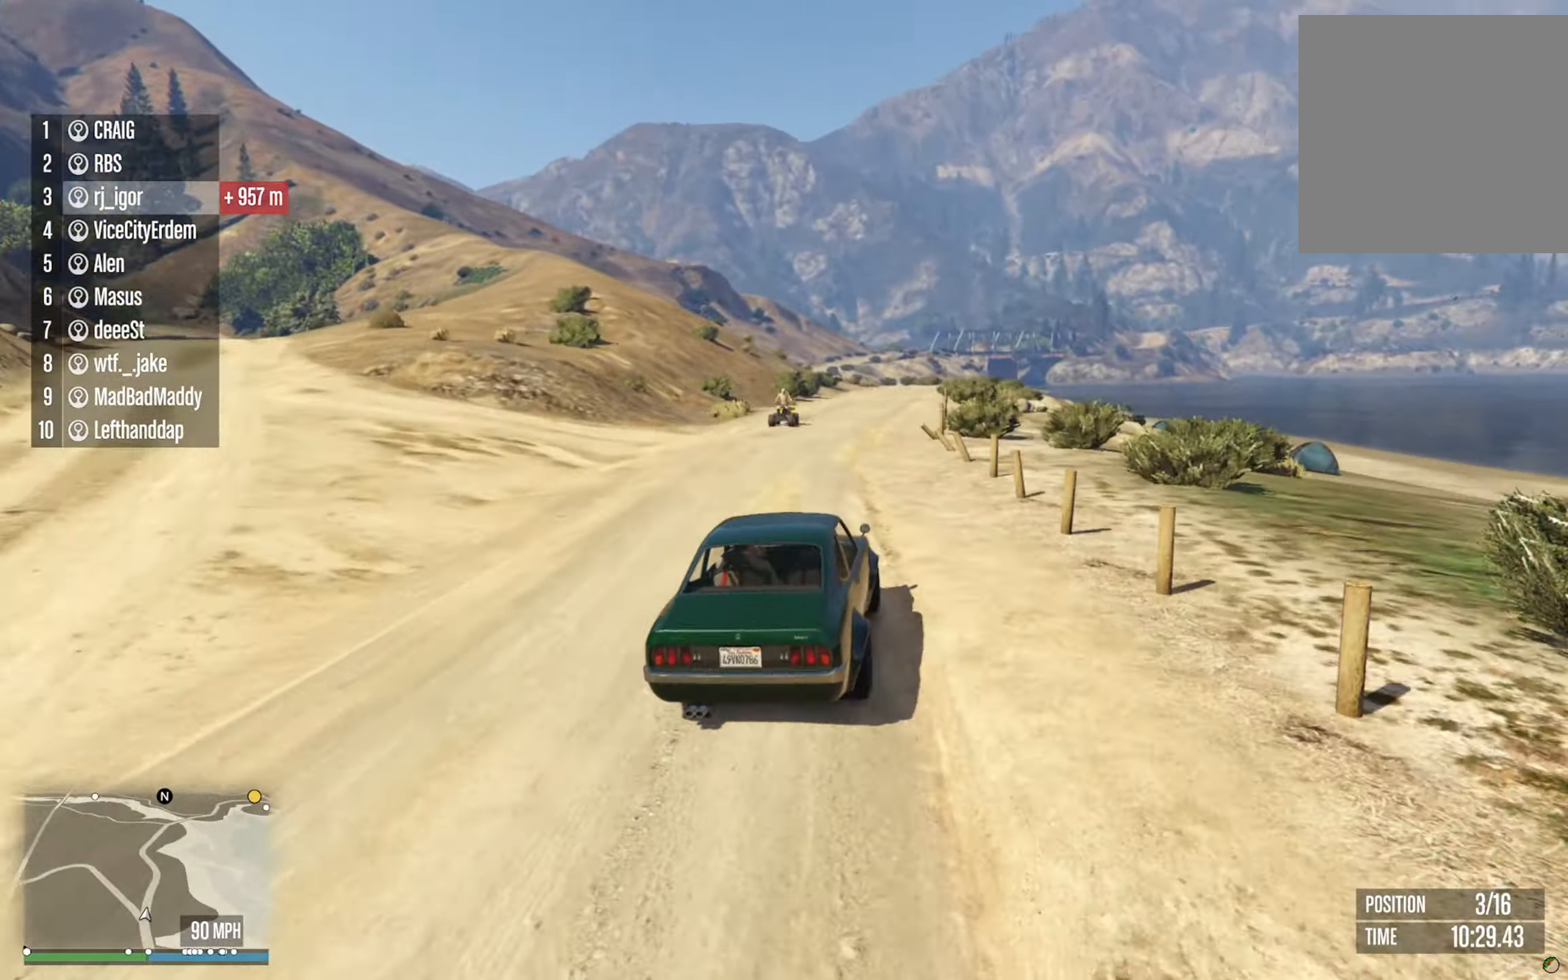
{"buttons": ["R2"], "left_stick": "down-right", "right_stick": "center", "events": [[133, "left_stick", "center"], [433, "left_stick", "down-right"]]}
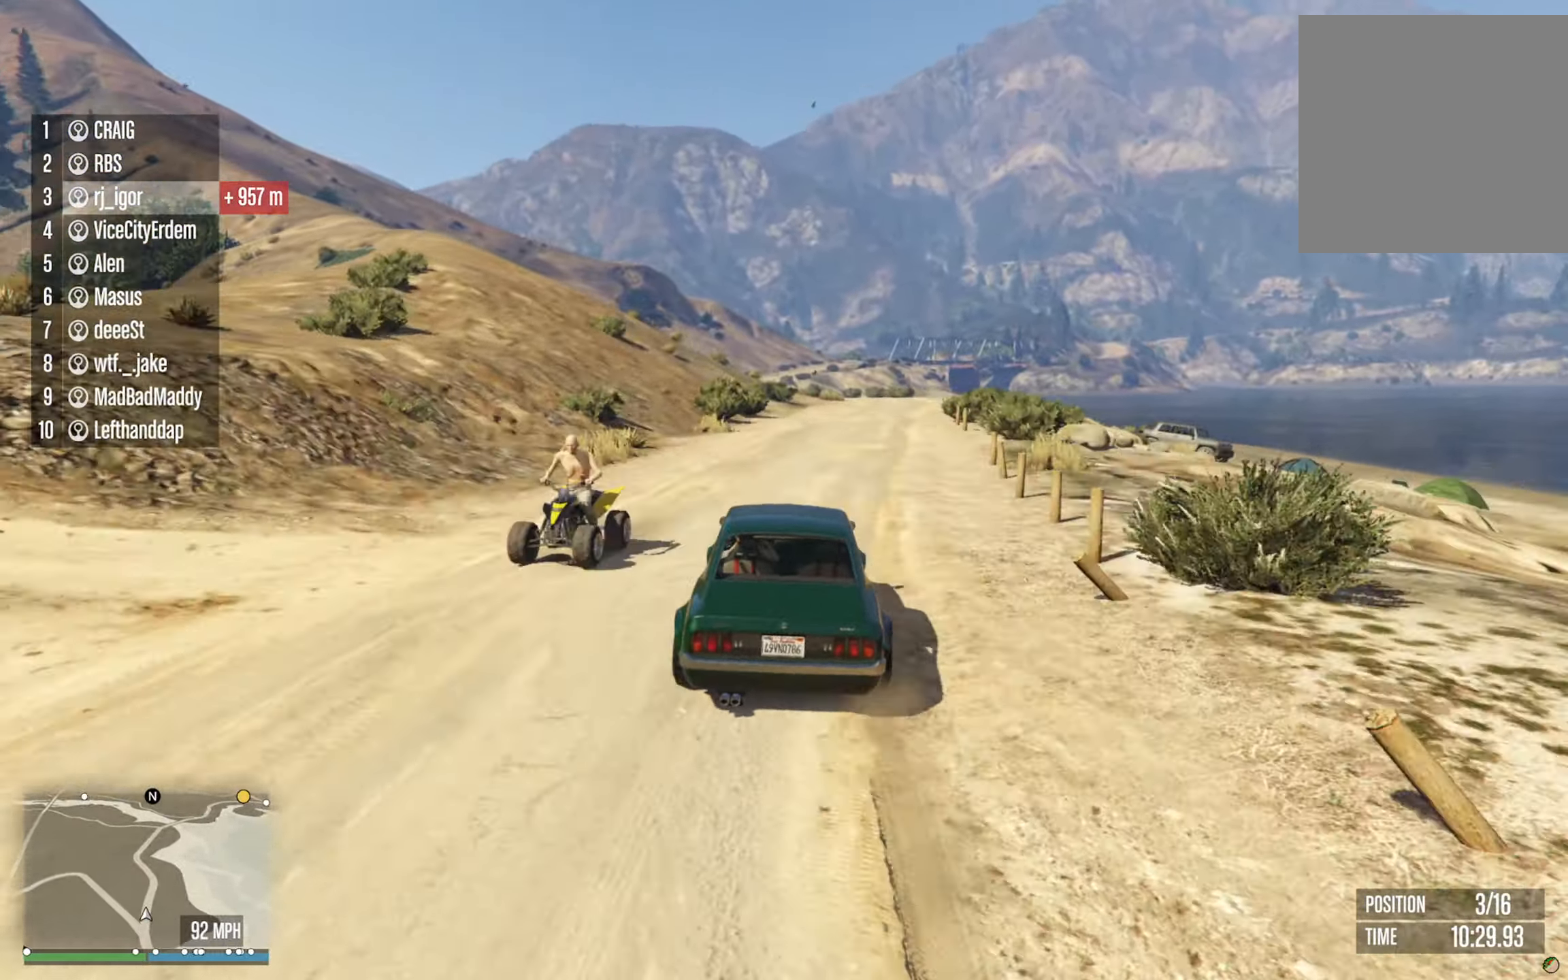
{"buttons": ["R2"], "left_stick": "center", "right_stick": "center", "events": [[100, "left_stick", "center"], [250, "left_stick", "down-right"], [383, "left_stick", "center"]]}
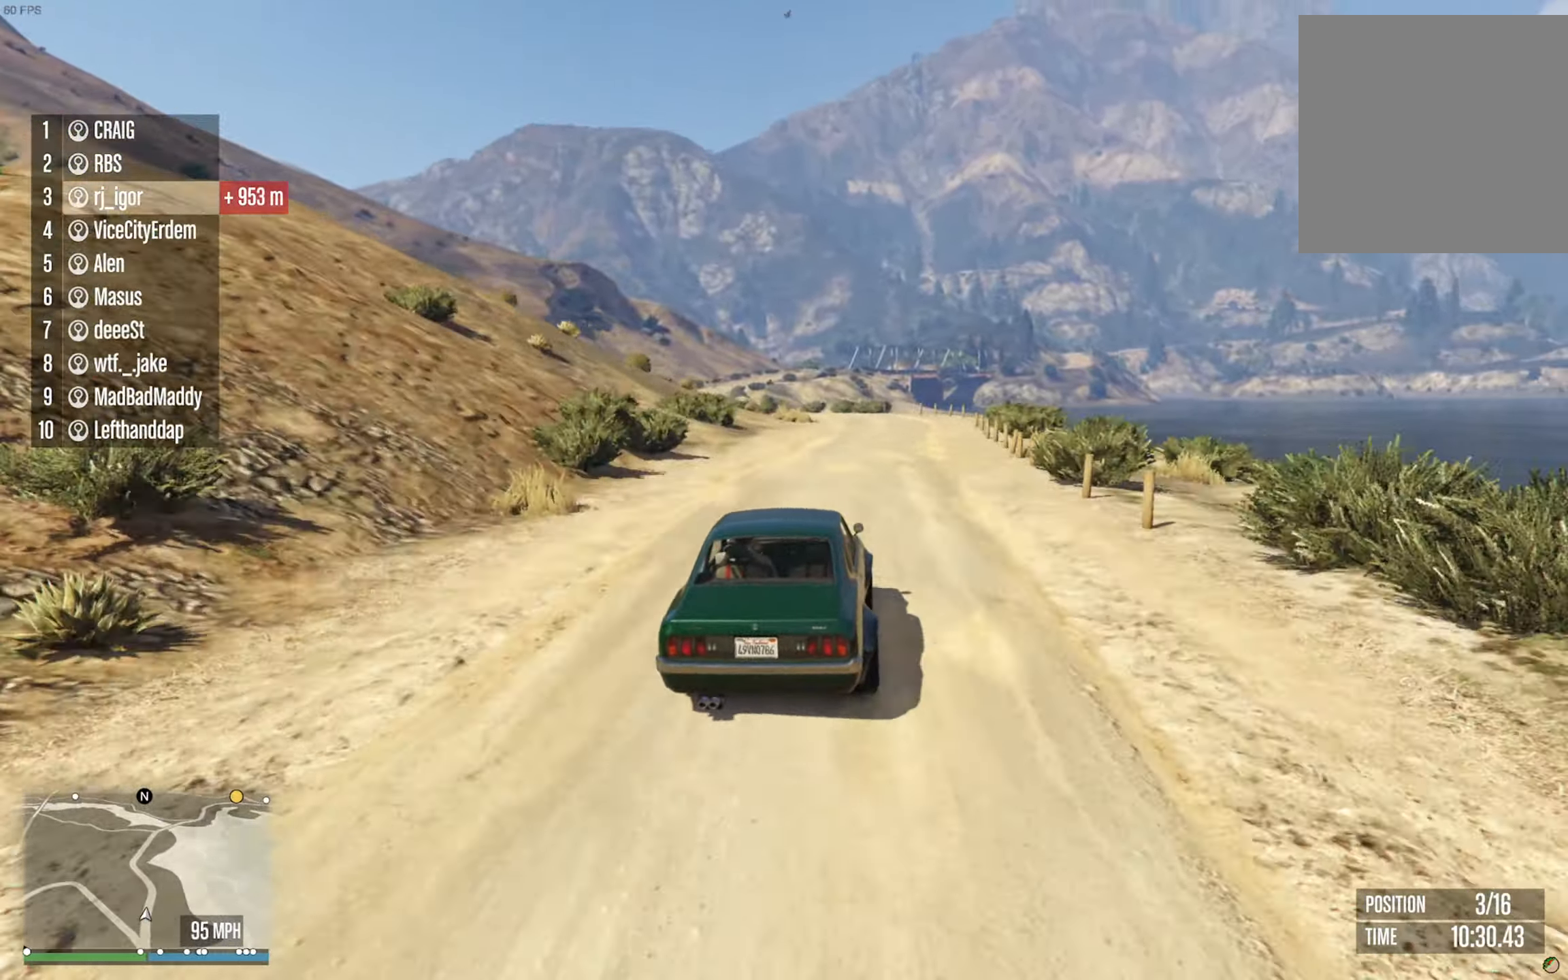
{"buttons": ["R2"], "left_stick": "center", "right_stick": "center", "events": []}
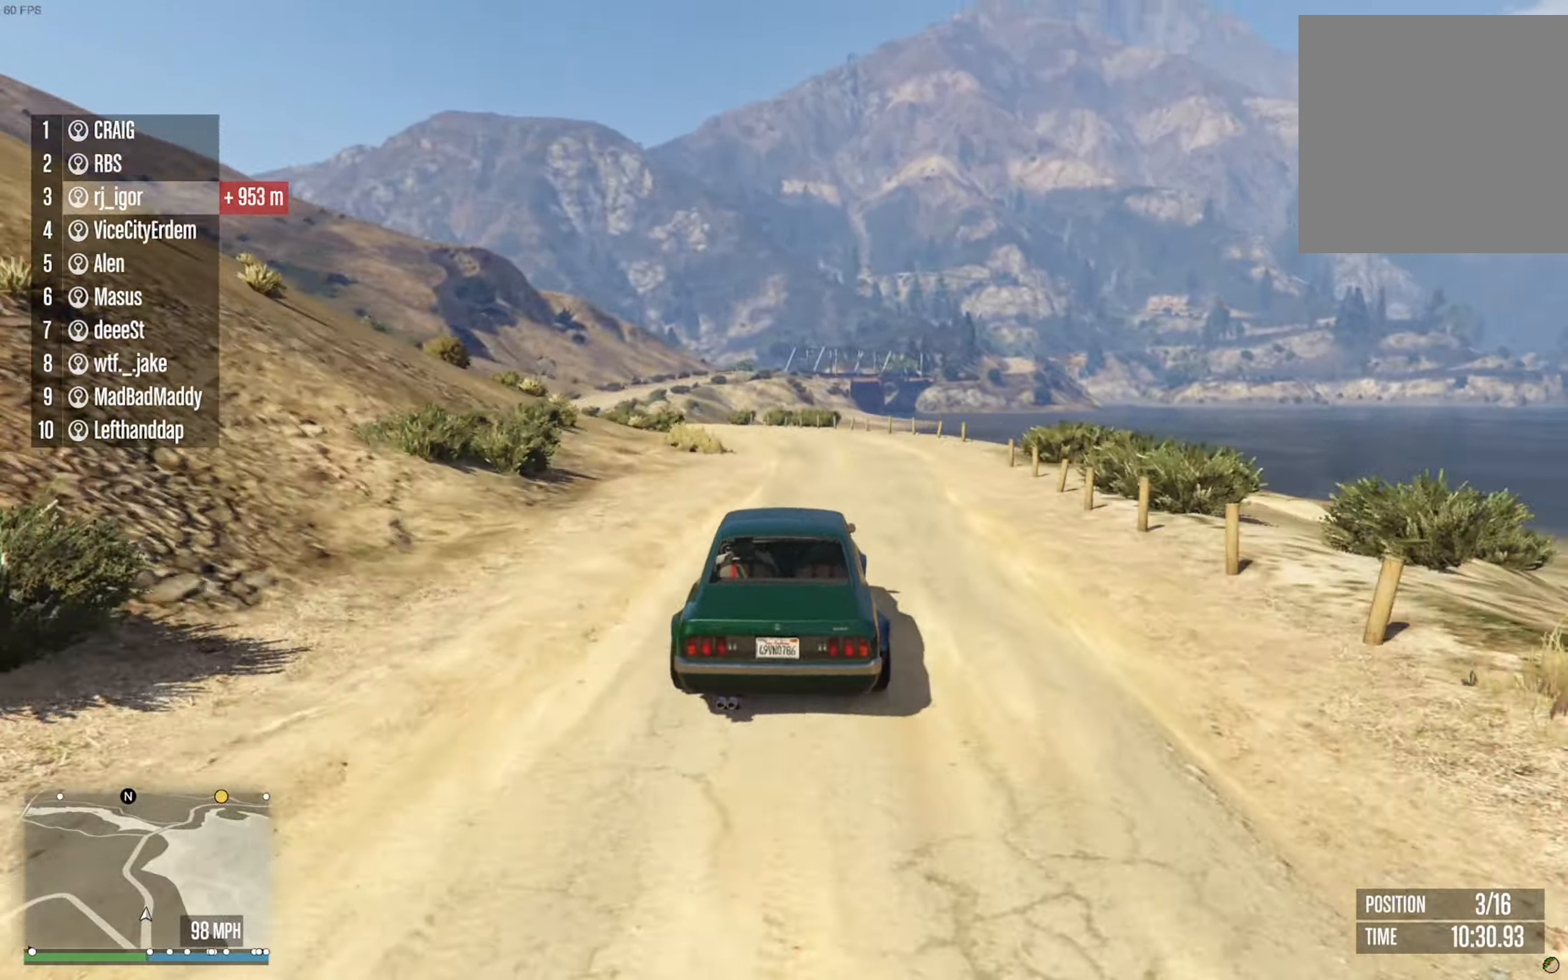
{"buttons": [], "left_stick": "left", "right_stick": "center", "events": [[117, "R2", "up"], [150, "left_stick", "left"], [300, "left_stick", "center"], [400, "left_stick", "left"]]}
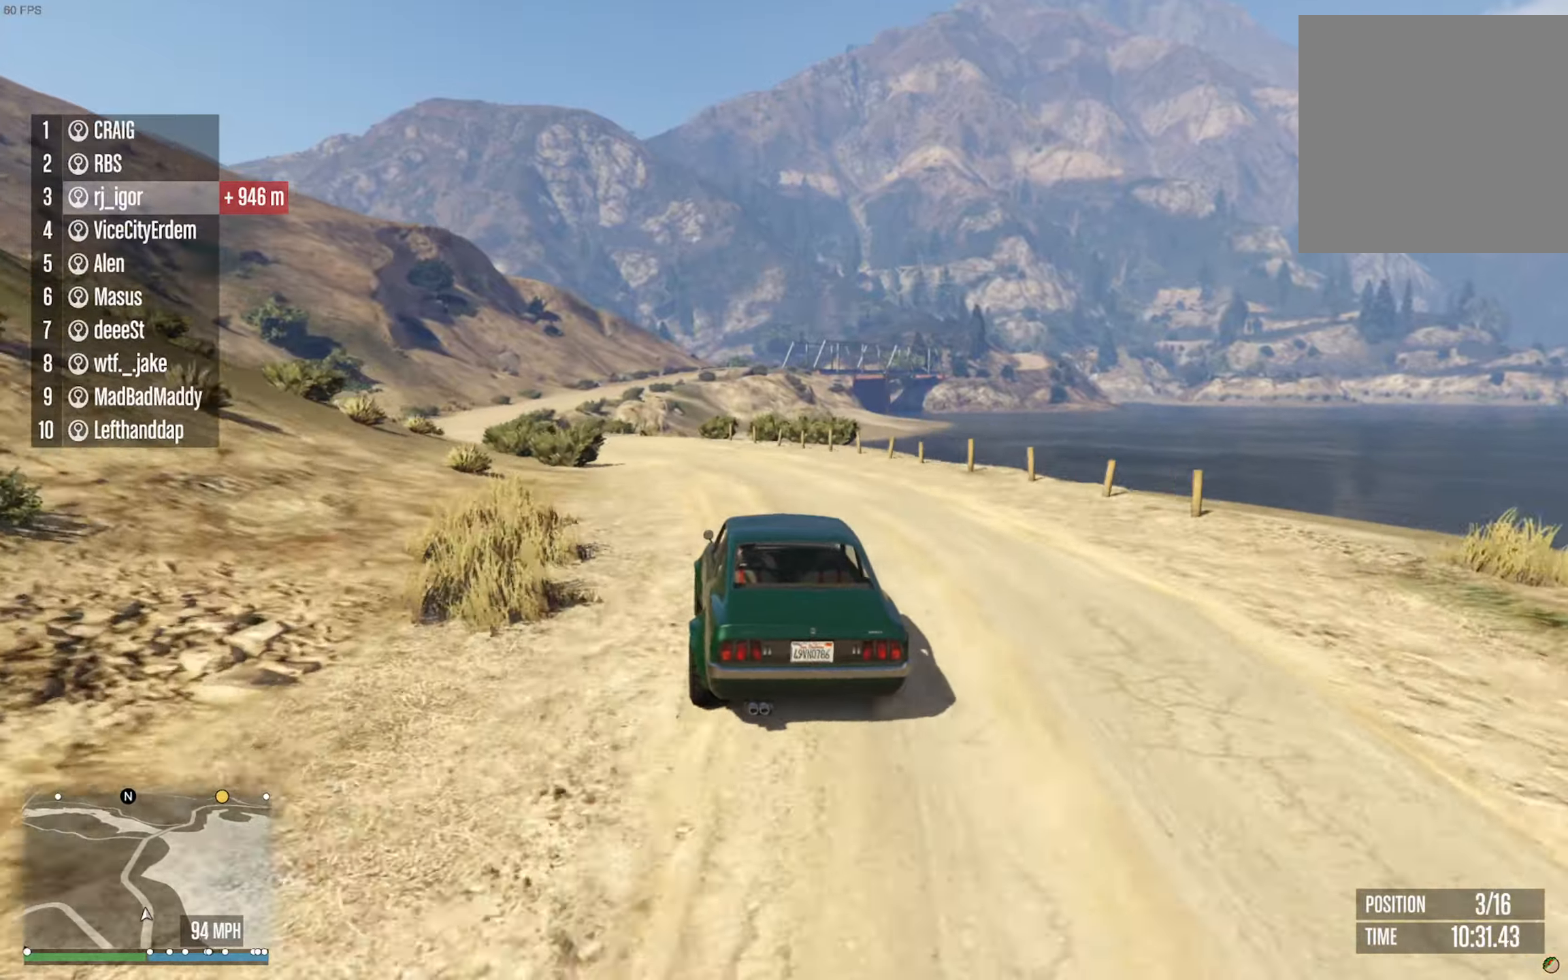
{"buttons": ["R2"], "left_stick": "left", "right_stick": "center", "events": [[50, "left_stick", "center"], [134, "left_stick", "left"], [284, "left_stick", "center"], [334, "R2", "down"], [417, "left_stick", "left"]]}
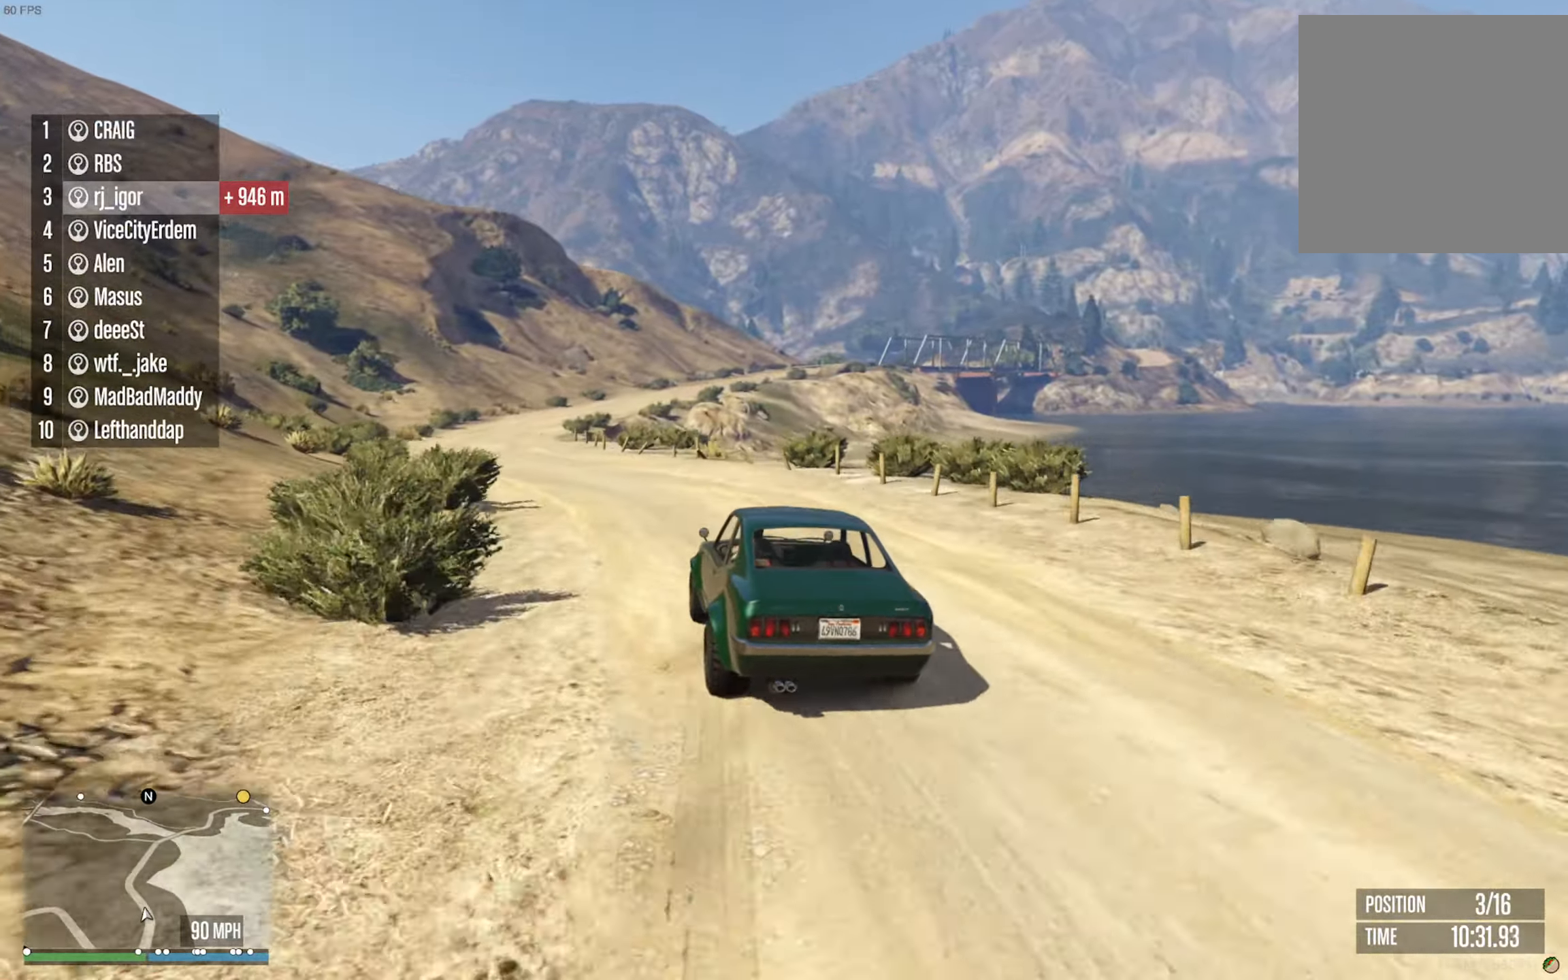
{"buttons": ["R2"], "left_stick": "center", "right_stick": "center", "events": [[100, "left_stick", "center"], [117, "R2", "up"], [234, "left_stick", "left"], [334, "R2", "down"], [450, "left_stick", "center"]]}
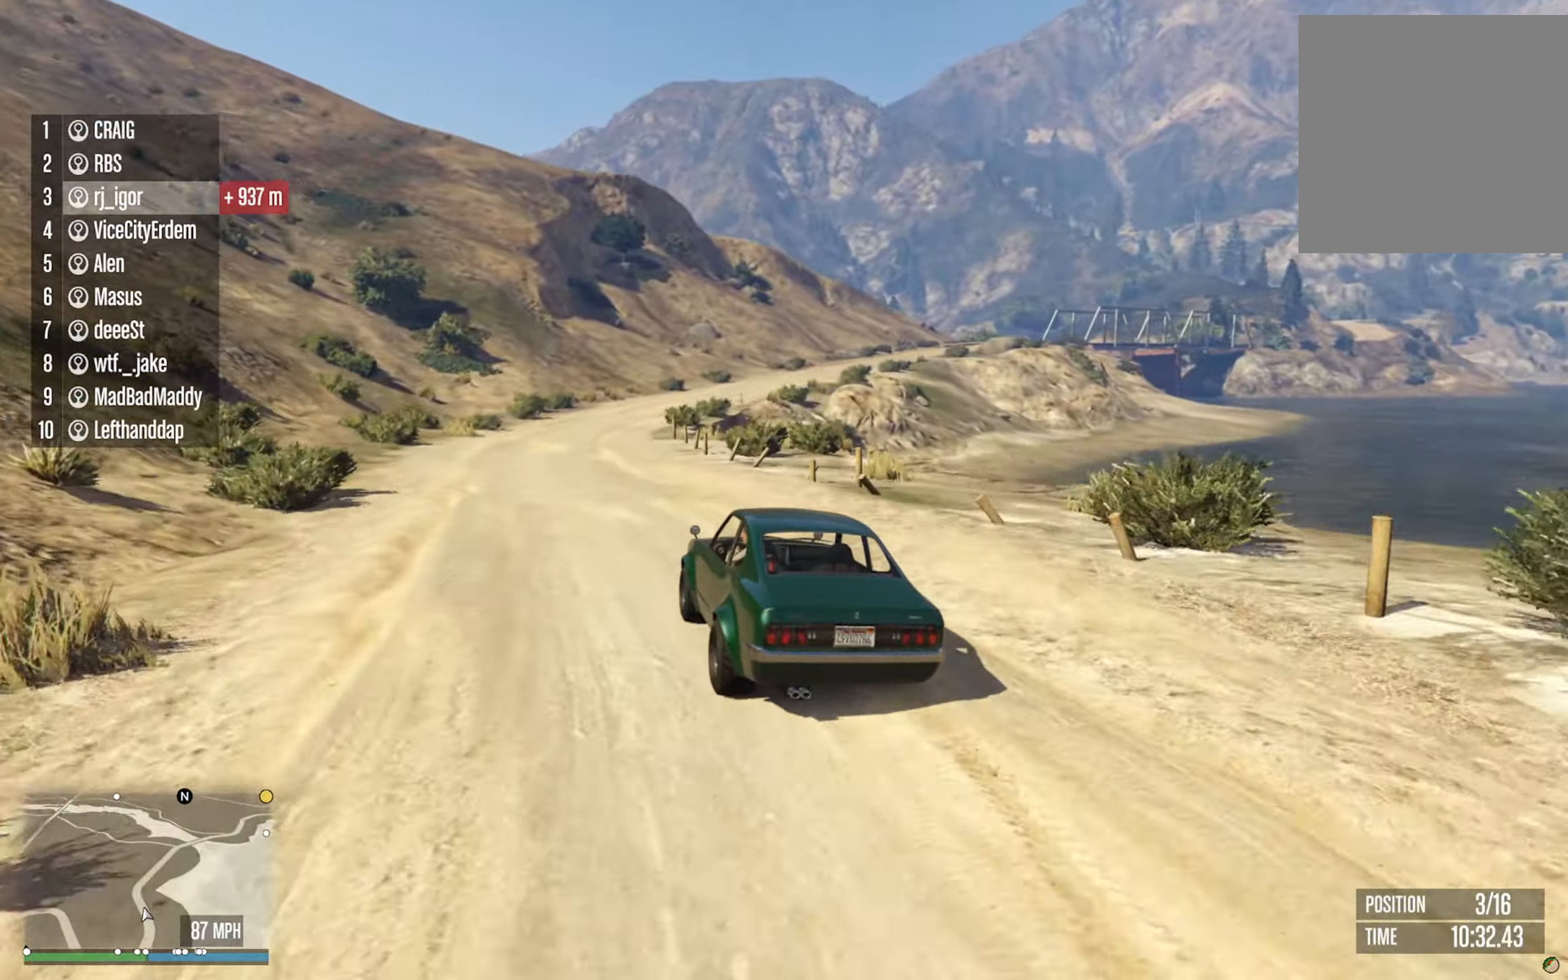
{"buttons": [], "left_stick": "down-right", "right_stick": "center", "events": [[50, "left_stick", "left"], [167, "left_stick", "center"], [417, "left_stick", "down-right"], [467, "R2", "up"]]}
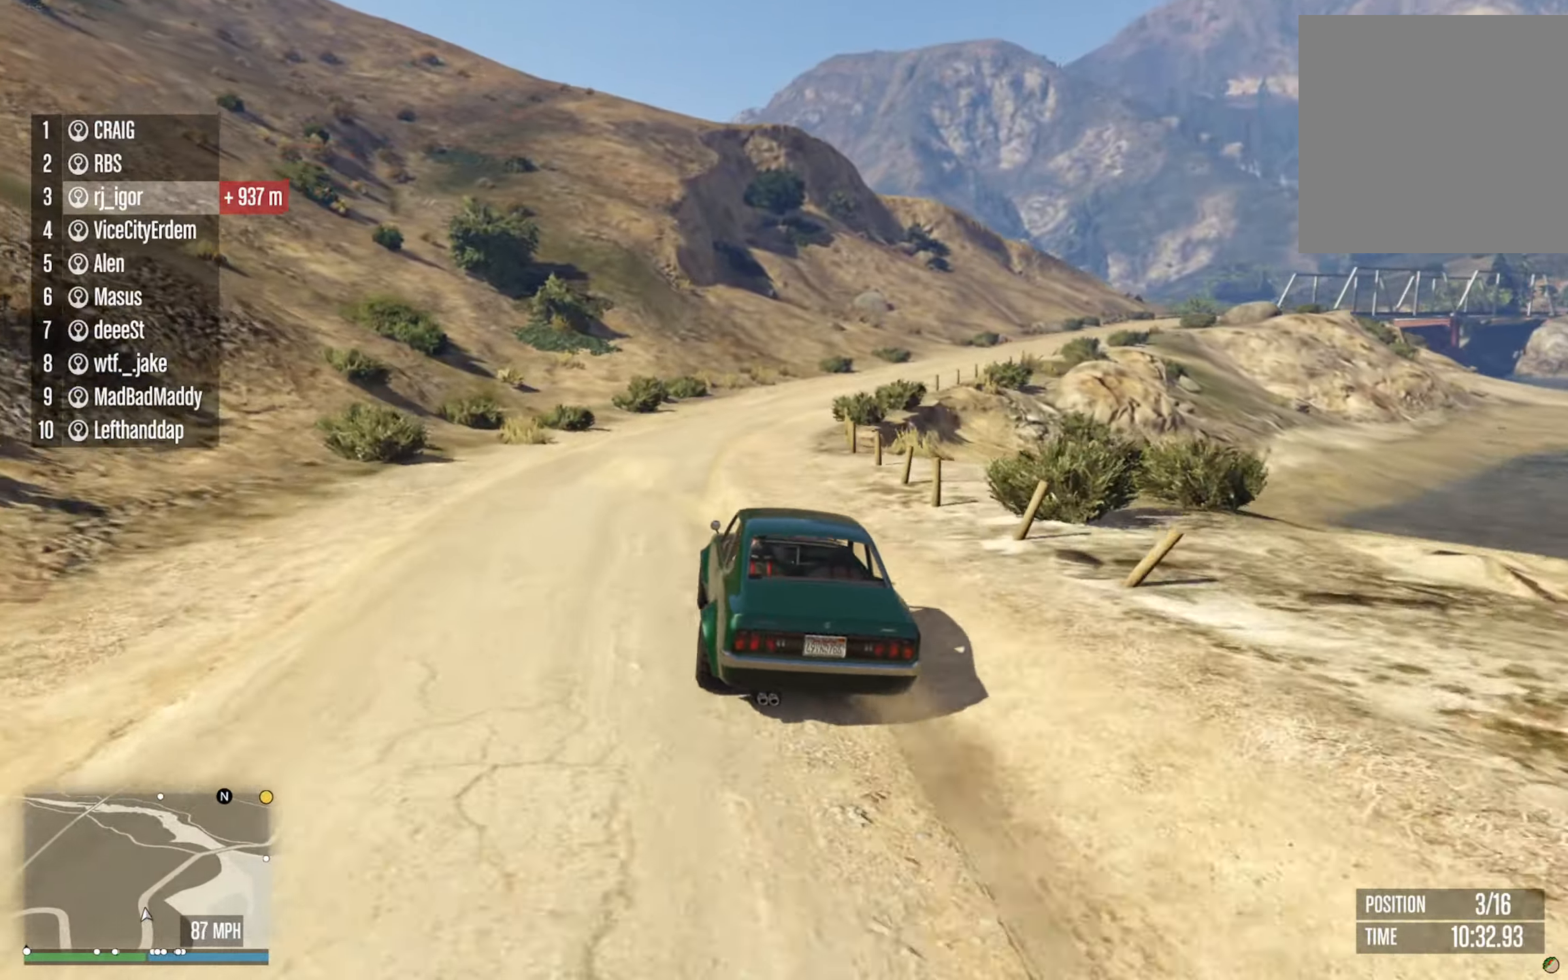
{"buttons": [], "left_stick": "down-right", "right_stick": "center", "events": [[50, "left_stick", "center"], [167, "left_stick", "down-right"], [317, "left_stick", "center"], [417, "left_stick", "down-right"]]}
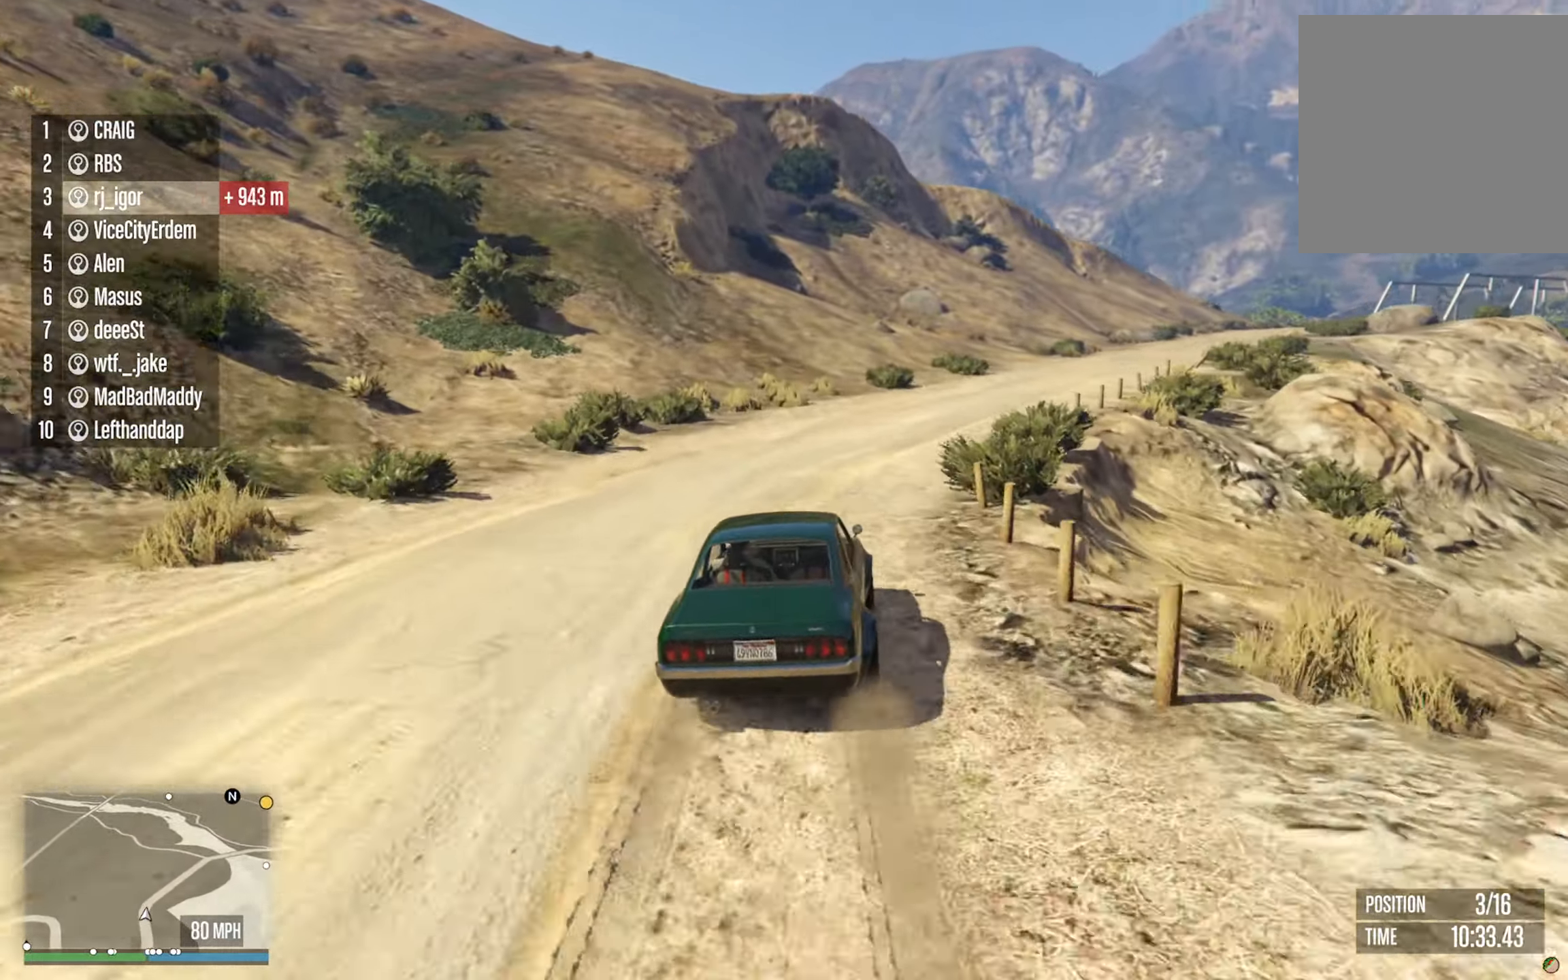
{"buttons": ["R2"], "left_stick": "center", "right_stick": "center", "events": [[167, "left_stick", "center"], [217, "R2", "down"], [367, "left_stick", "down-right"], [500, "left_stick", "center"]]}
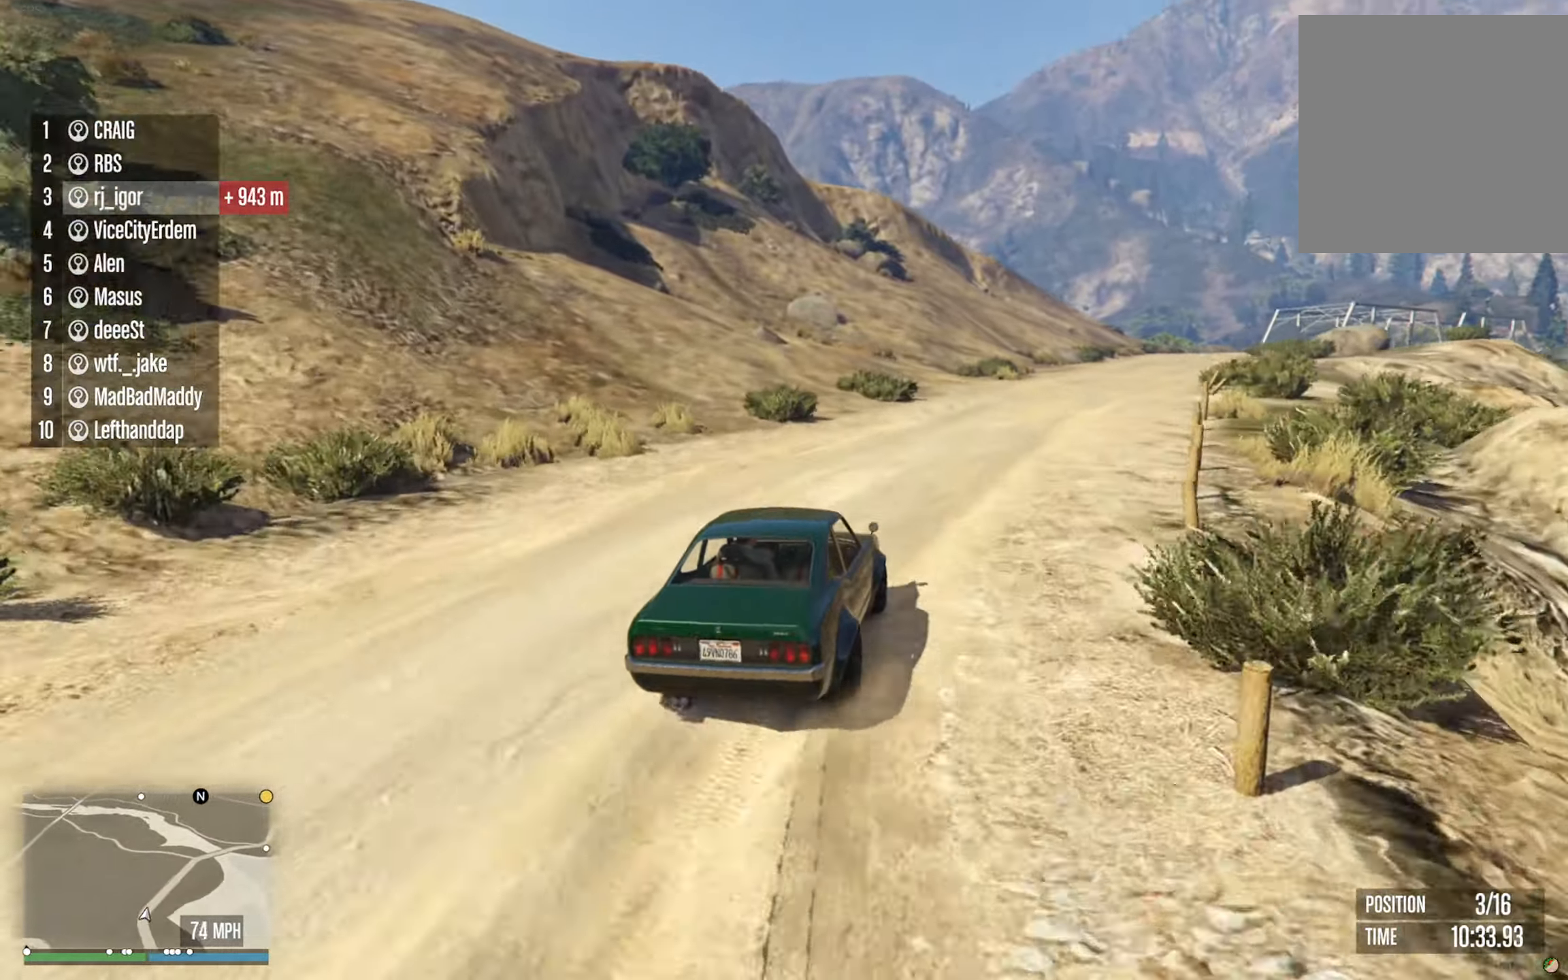
{"buttons": ["R2"], "left_stick": "down-right", "right_stick": "center", "events": [[100, "left_stick", "down-right"], [317, "left_stick", "center"], [450, "left_stick", "down-right"]]}
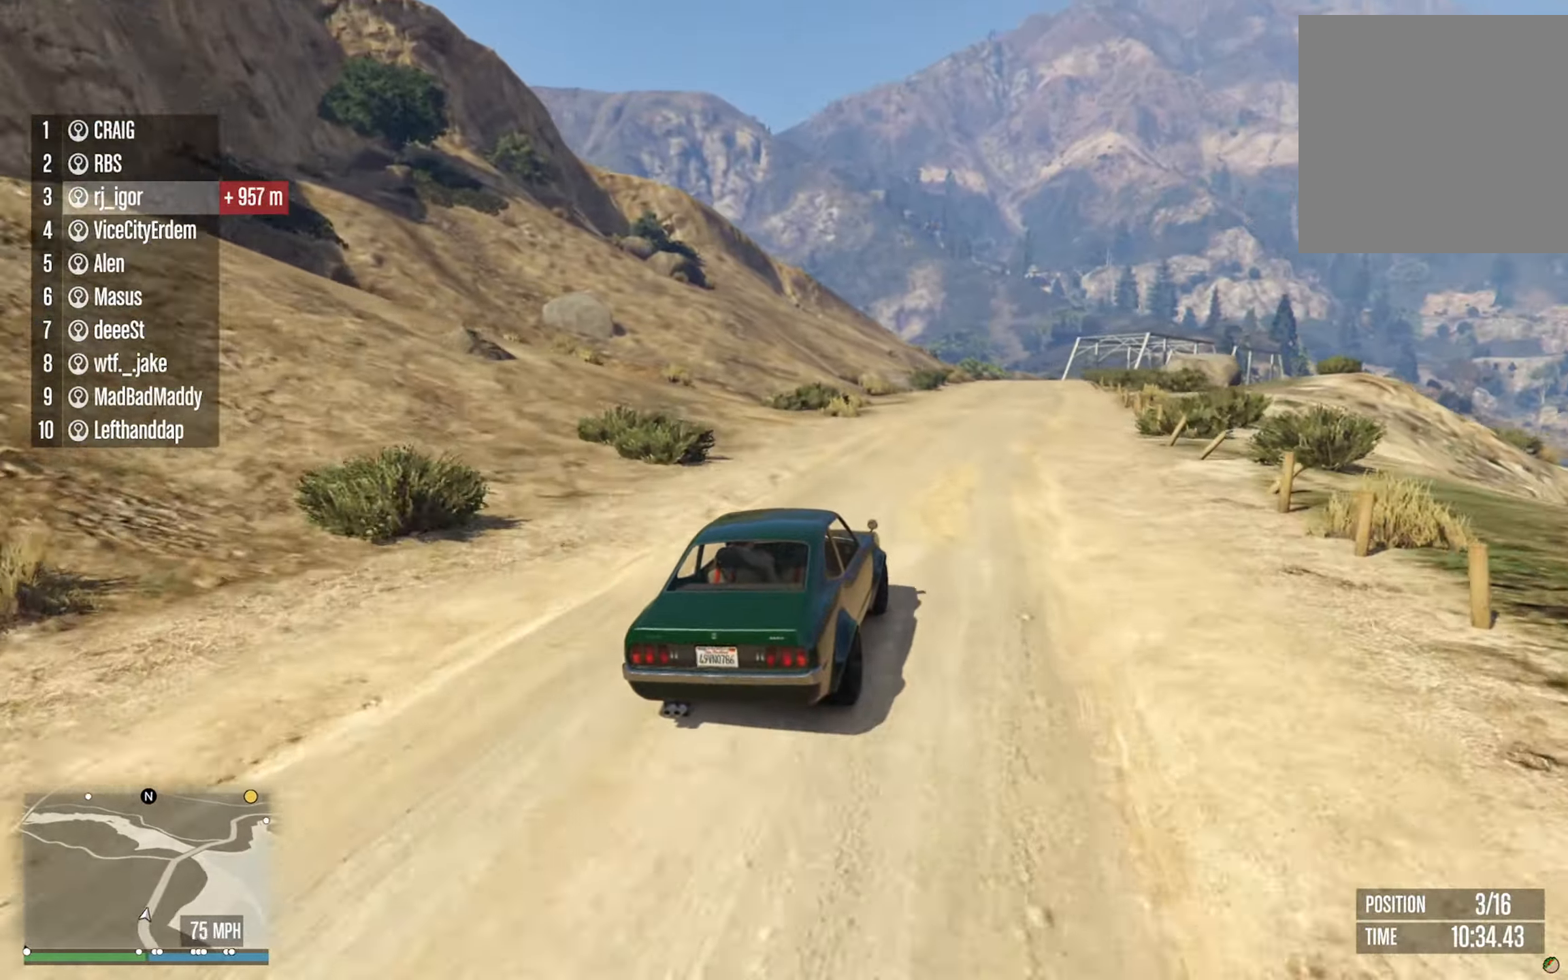
{"buttons": ["R2"], "left_stick": "center", "right_stick": "center", "events": [[117, "left_stick", "center"]]}
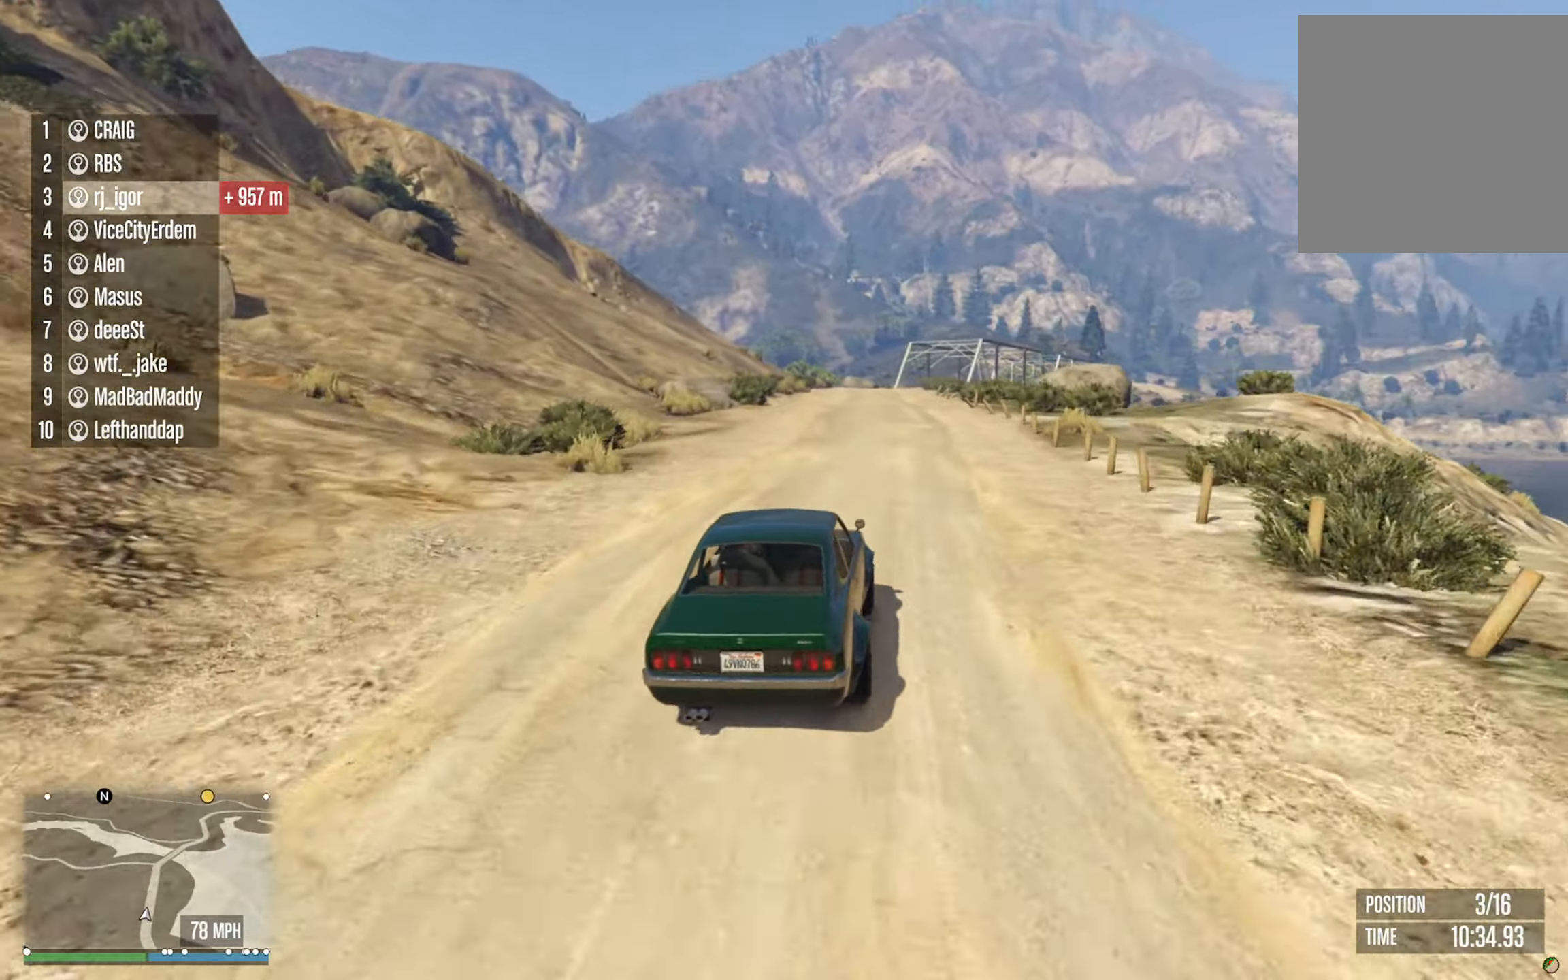
{"buttons": ["R2"], "left_stick": "left", "right_stick": "center", "events": [[184, "left_stick", "left"], [284, "left_stick", "center"], [500, "left_stick", "left"]]}
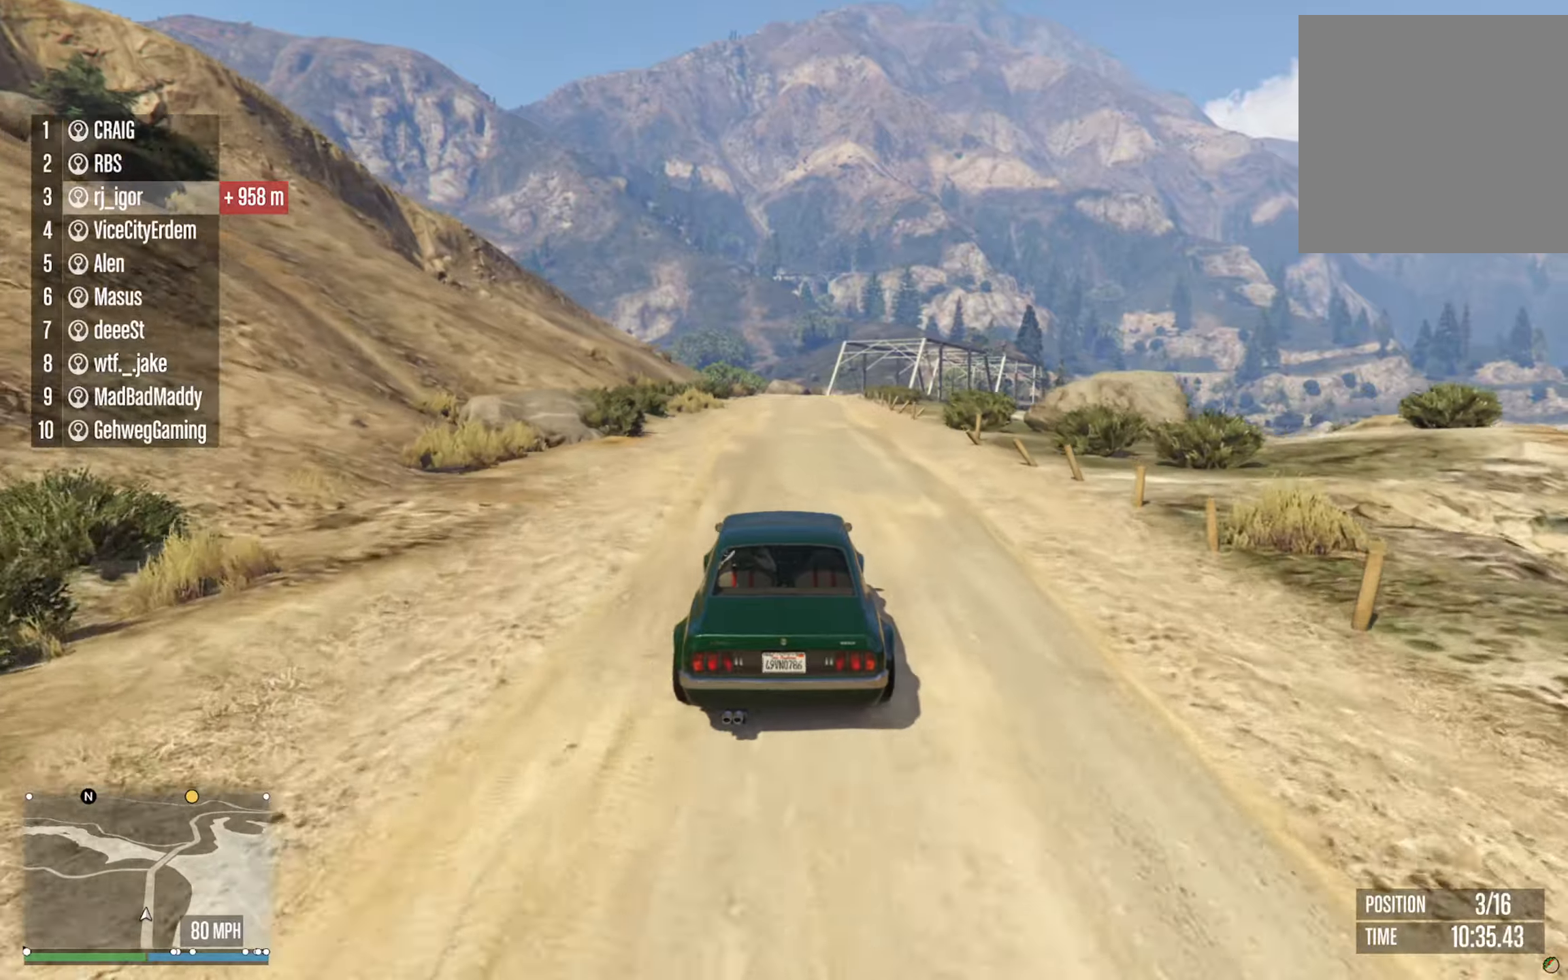
{"buttons": ["R2"], "left_stick": "center", "right_stick": "center", "events": [[100, "left_stick", "center"], [266, "left_stick", "down-right"], [366, "left_stick", "center"]]}
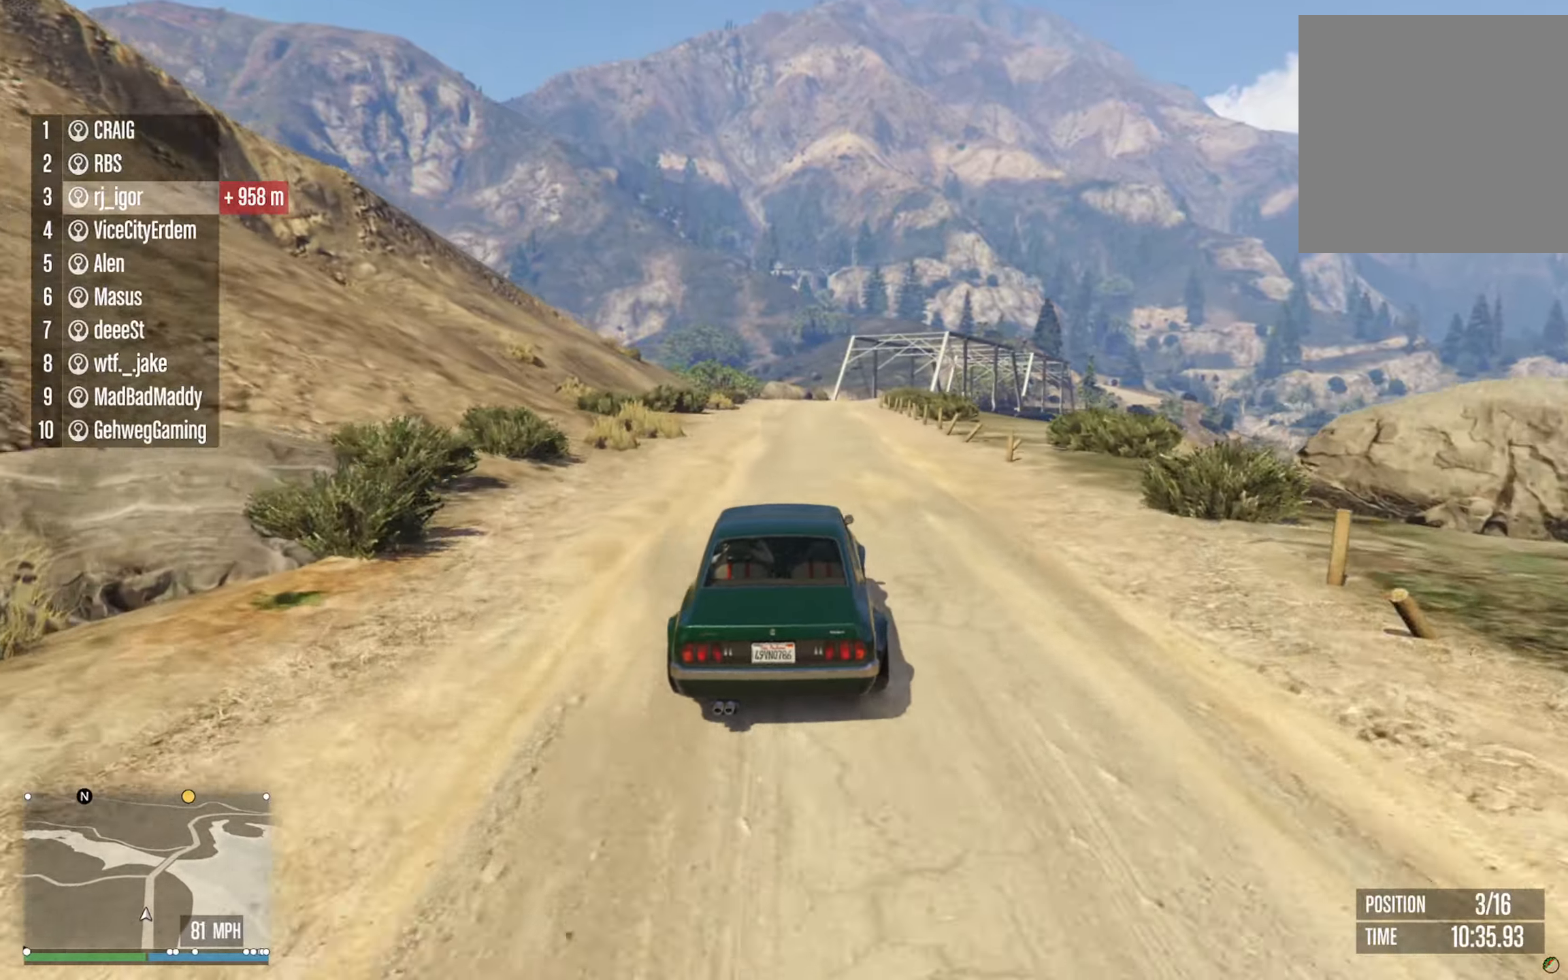
{"buttons": ["R2"], "left_stick": "center", "right_stick": "center", "events": []}
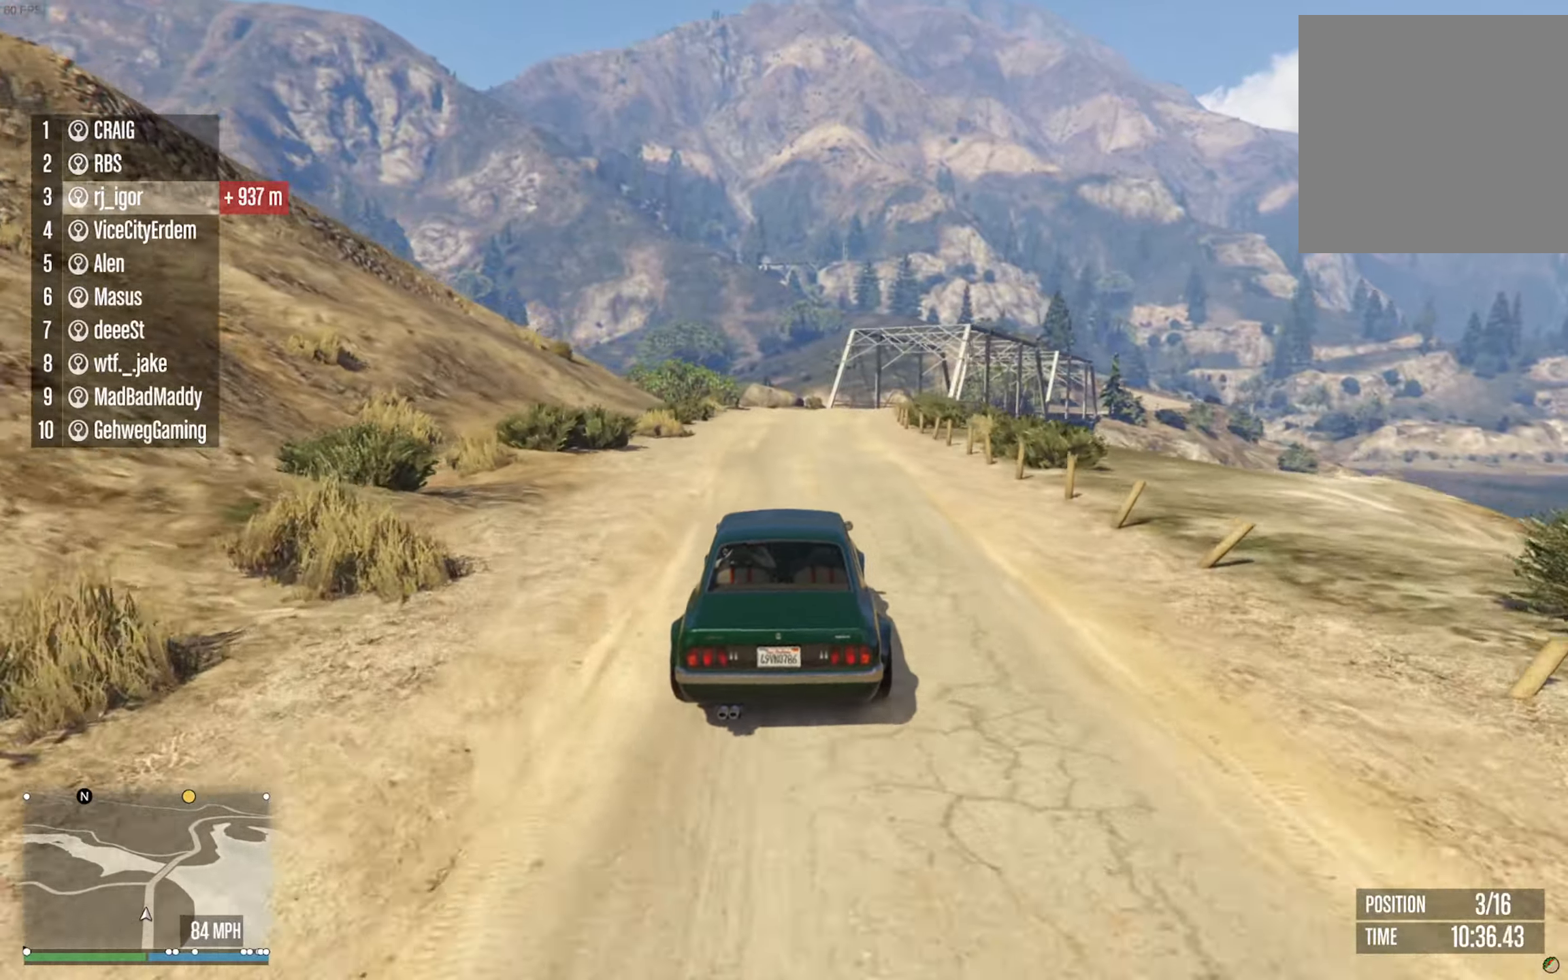
{"buttons": ["R2"], "left_stick": "down-right", "right_stick": "center", "events": [[483, "left_stick", "down-right"]]}
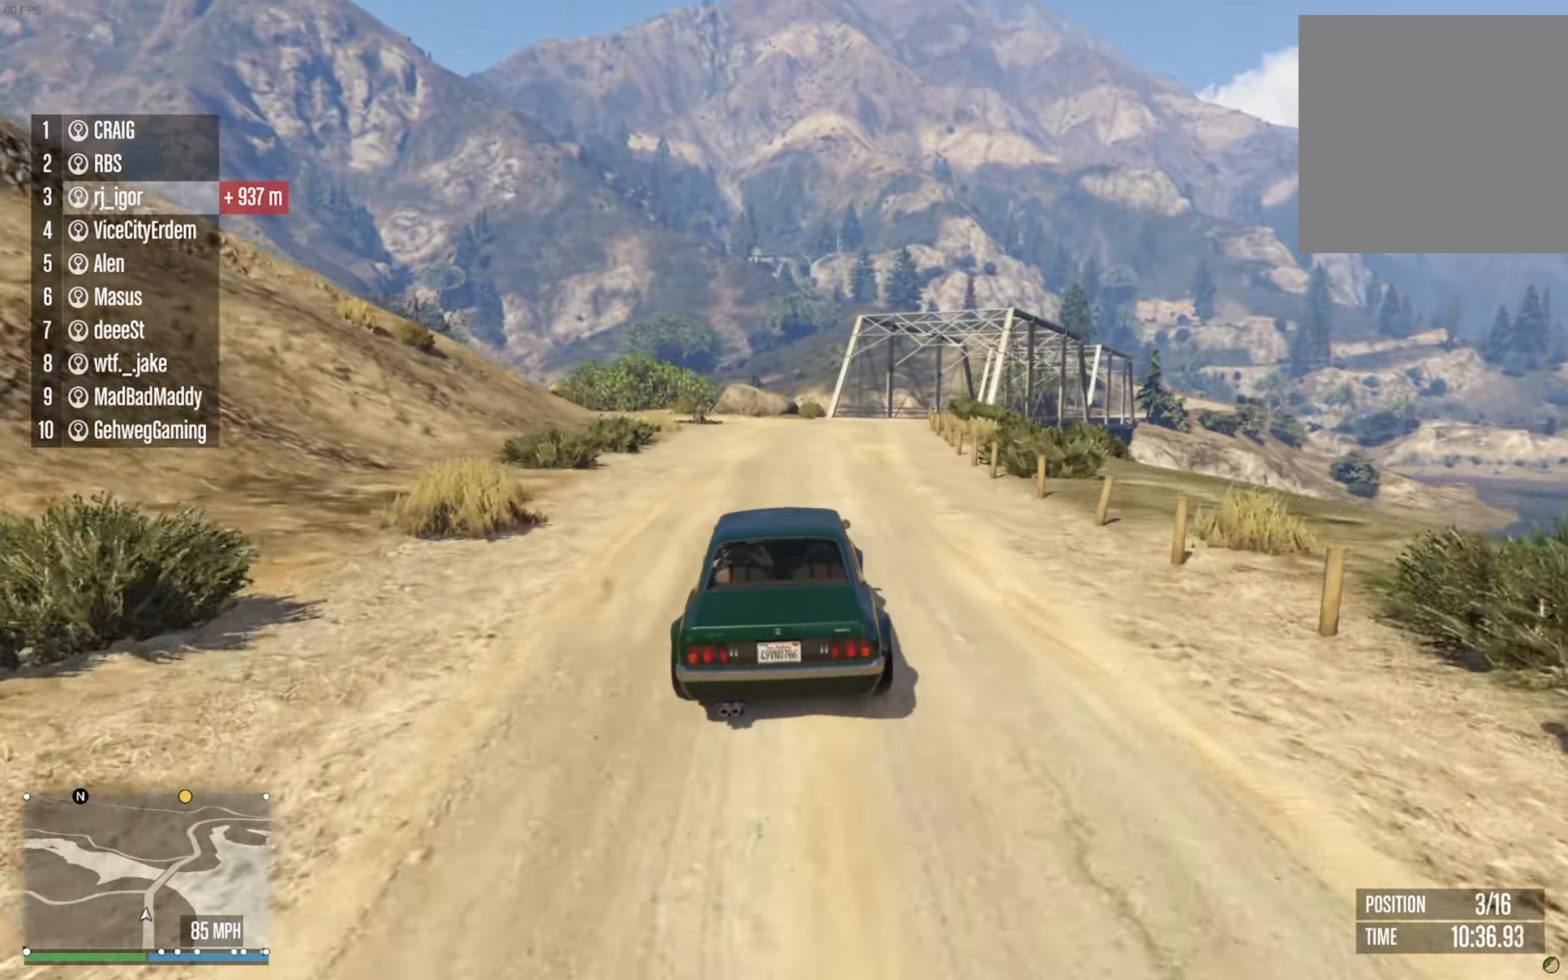
{"buttons": ["R2"], "left_stick": "down-right", "right_stick": "center", "events": [[116, "left_stick", "right"], [216, "left_stick", "down-right"], [316, "left_stick", "center"], [500, "left_stick", "down-right"]]}
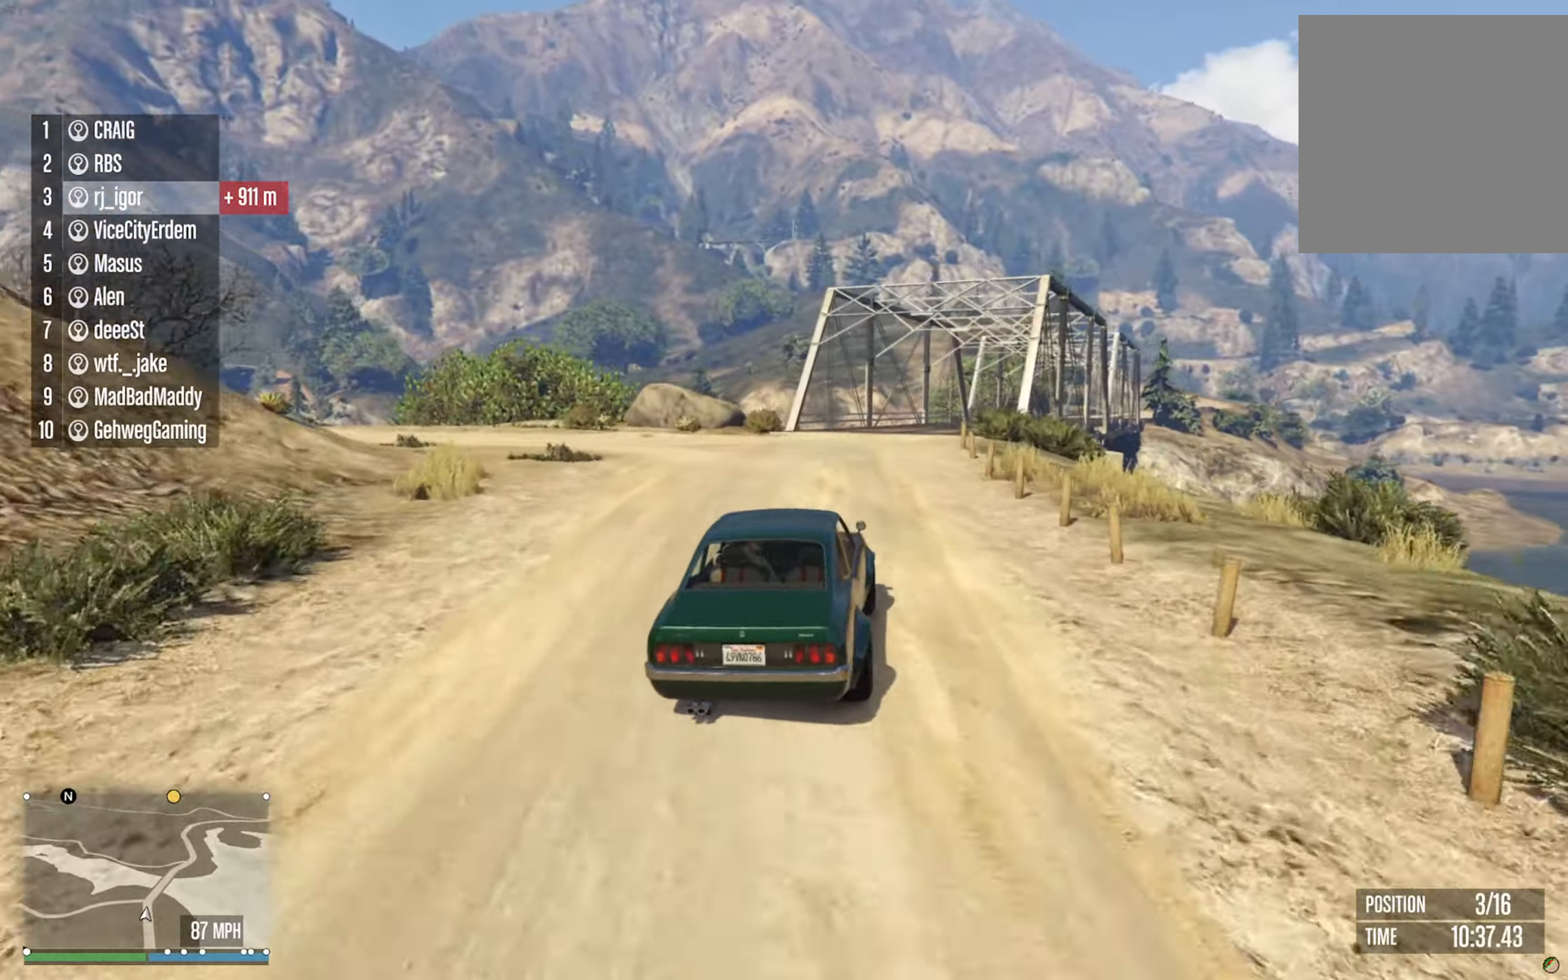
{"buttons": [], "left_stick": "center", "right_stick": "center", "events": [[150, "left_stick", "center"], [216, "R2", "up"], [266, "left_stick", "down-right"], [433, "left_stick", "center"]]}
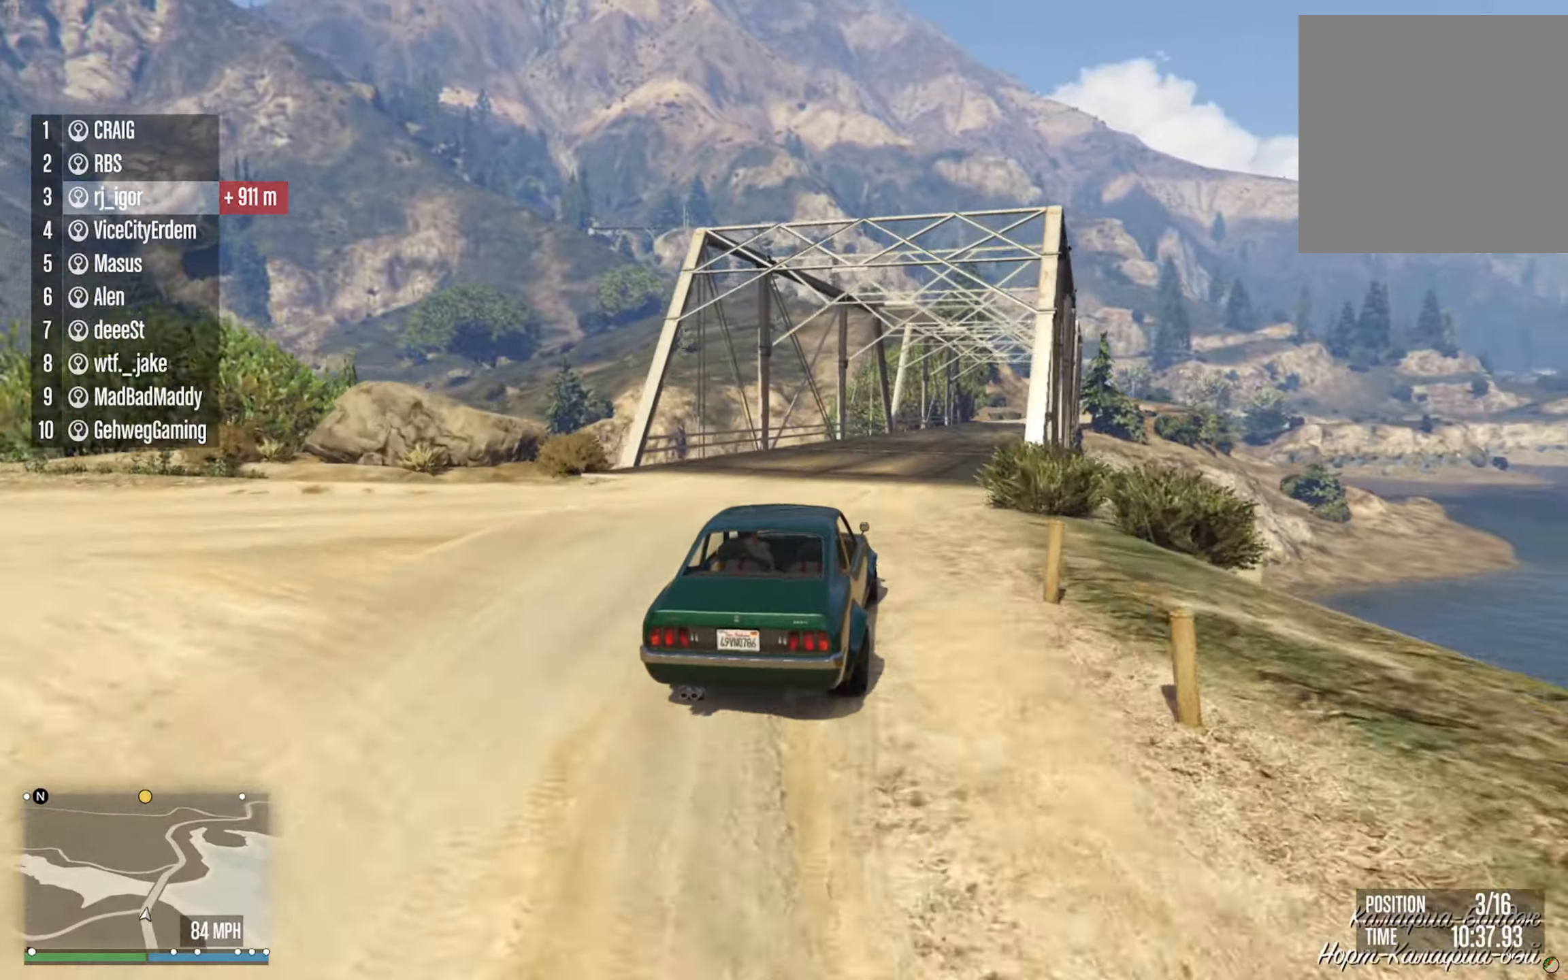
{"buttons": ["R2"], "left_stick": "center", "right_stick": "center", "events": [[83, "R2", "down"], [183, "left_stick", "down-right"], [300, "left_stick", "center"]]}
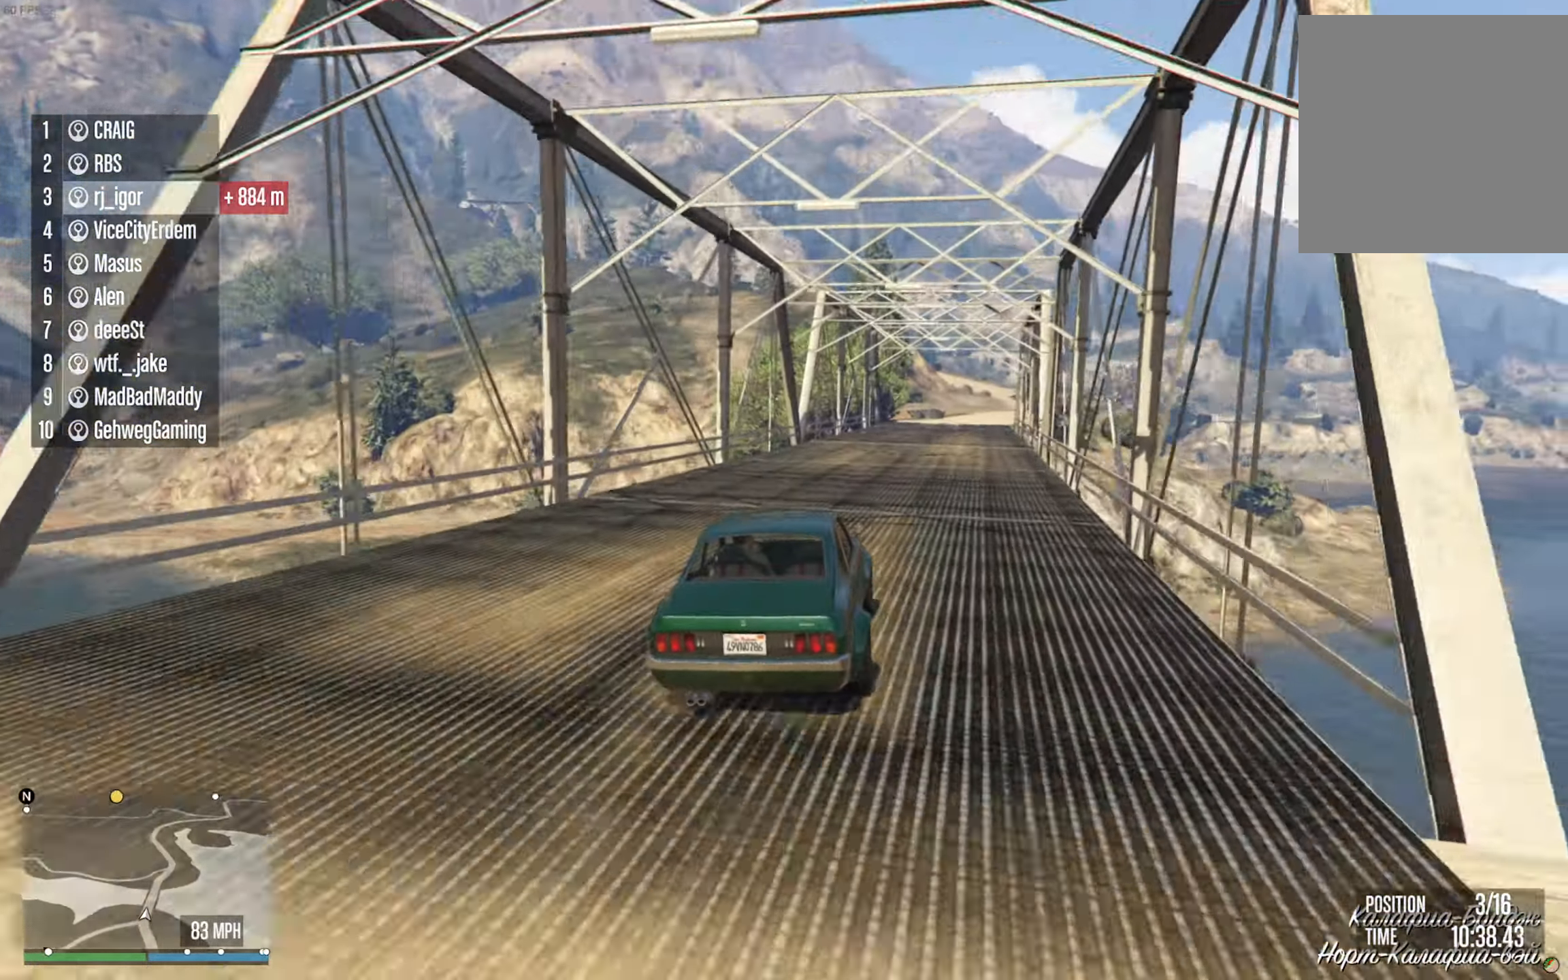
{"buttons": ["R2"], "left_stick": "center", "right_stick": "center", "events": [[16, "left_stick", "down-right"], [150, "left_stick", "center"], [316, "left_stick", "down-right"], [450, "left_stick", "center"]]}
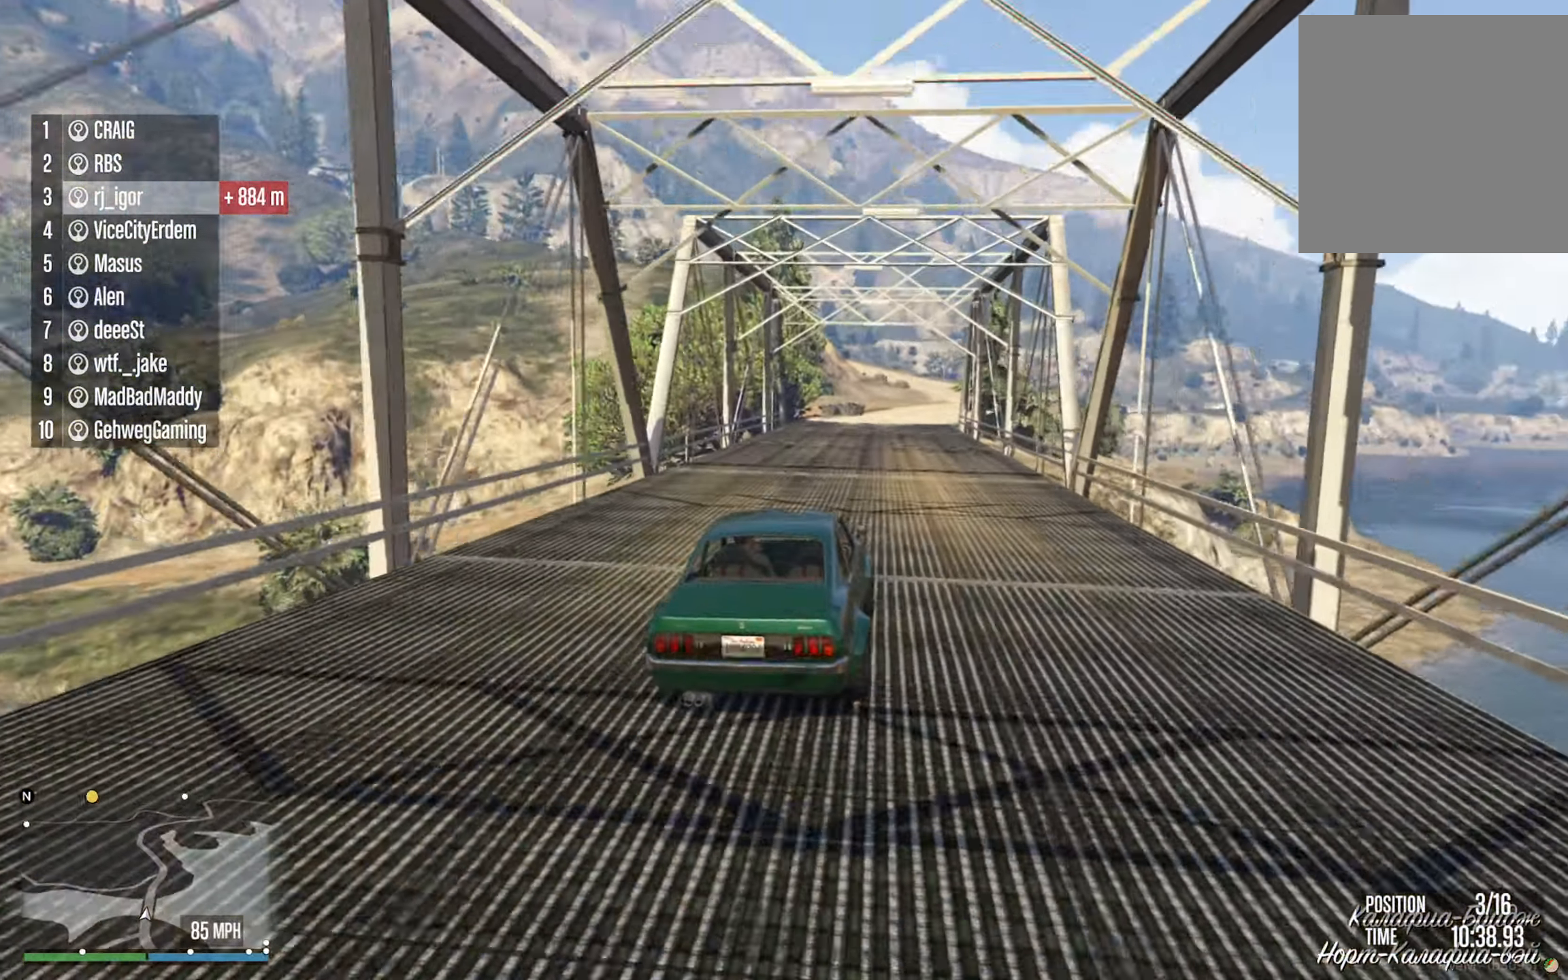
{"buttons": ["R2"], "left_stick": "center", "right_stick": "center", "events": []}
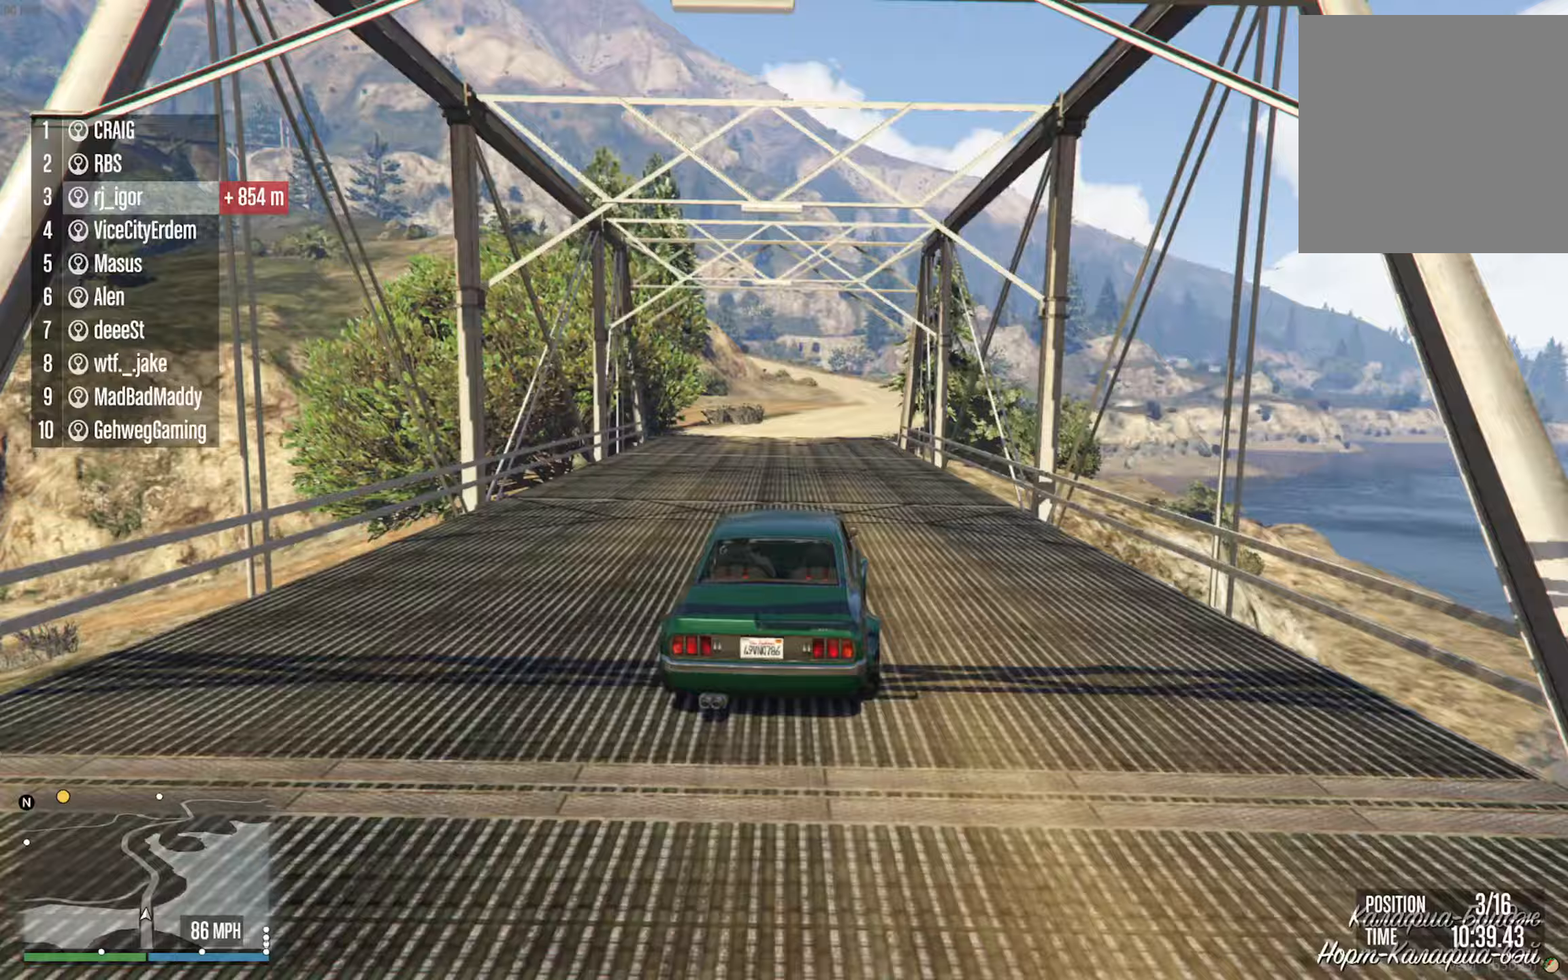
{"buttons": ["R2"], "left_stick": "center", "right_stick": "center", "events": [[317, "left_stick", "down-right"], [500, "left_stick", "center"]]}
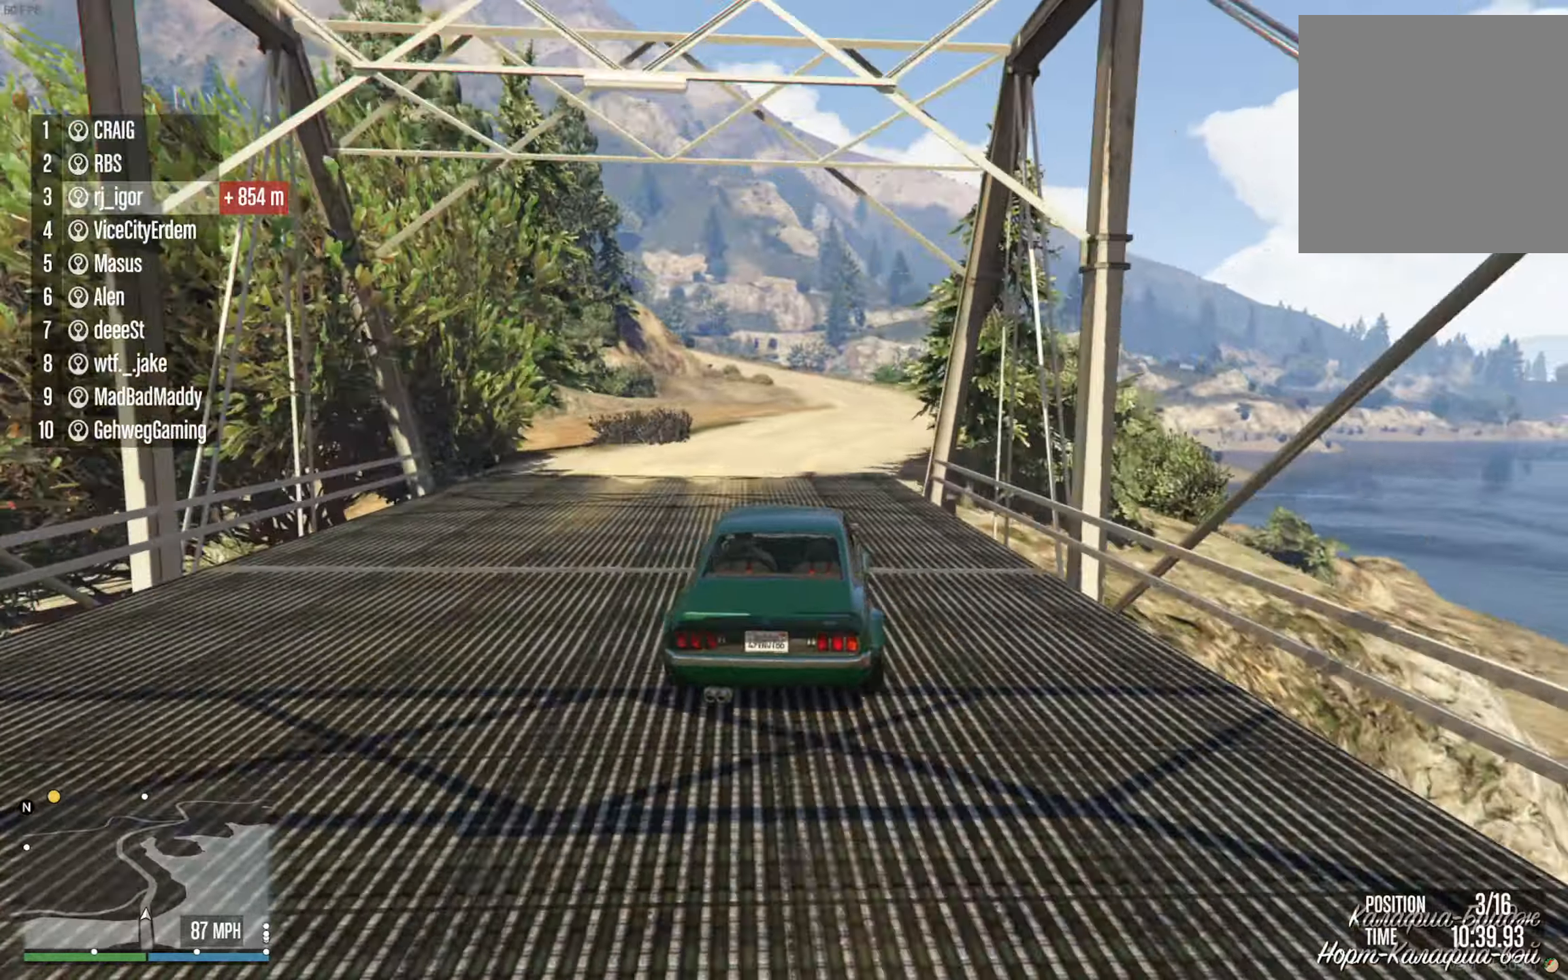
{"buttons": ["R2"], "left_stick": "left", "right_stick": "center", "events": [[500, "left_stick", "left"]]}
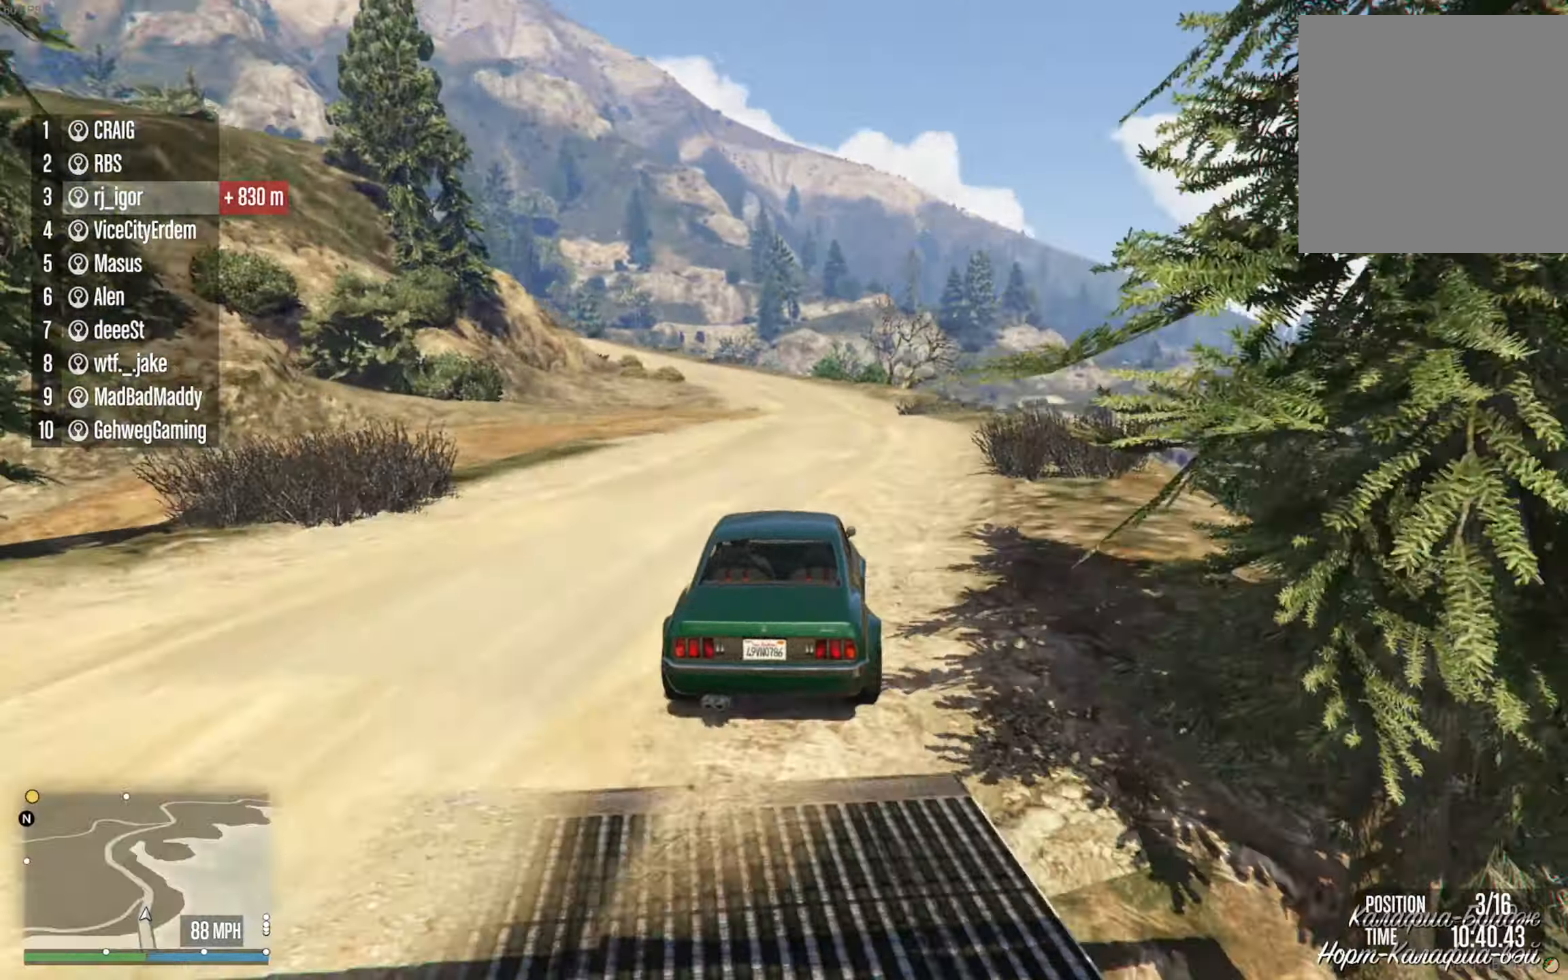
{"buttons": ["R2"], "left_stick": "left", "right_stick": "center", "events": [[133, "left_stick", "center"], [483, "left_stick", "left"]]}
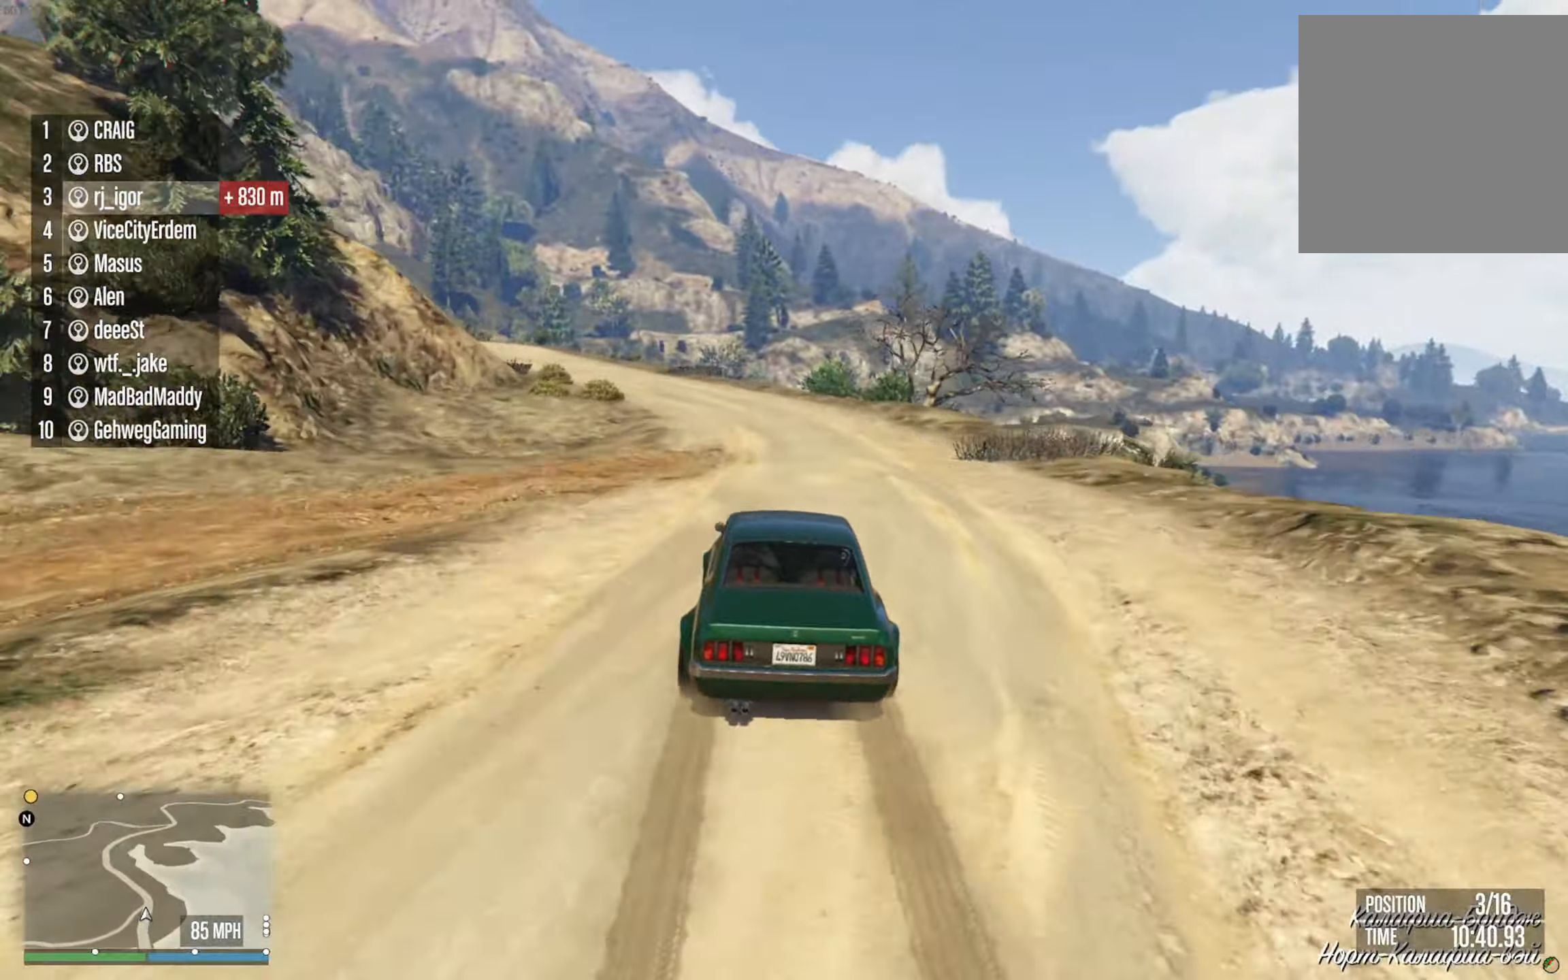
{"buttons": ["R2"], "left_stick": "center", "right_stick": "center", "events": [[133, "left_stick", "center"], [233, "left_stick", "left"], [417, "left_stick", "center"]]}
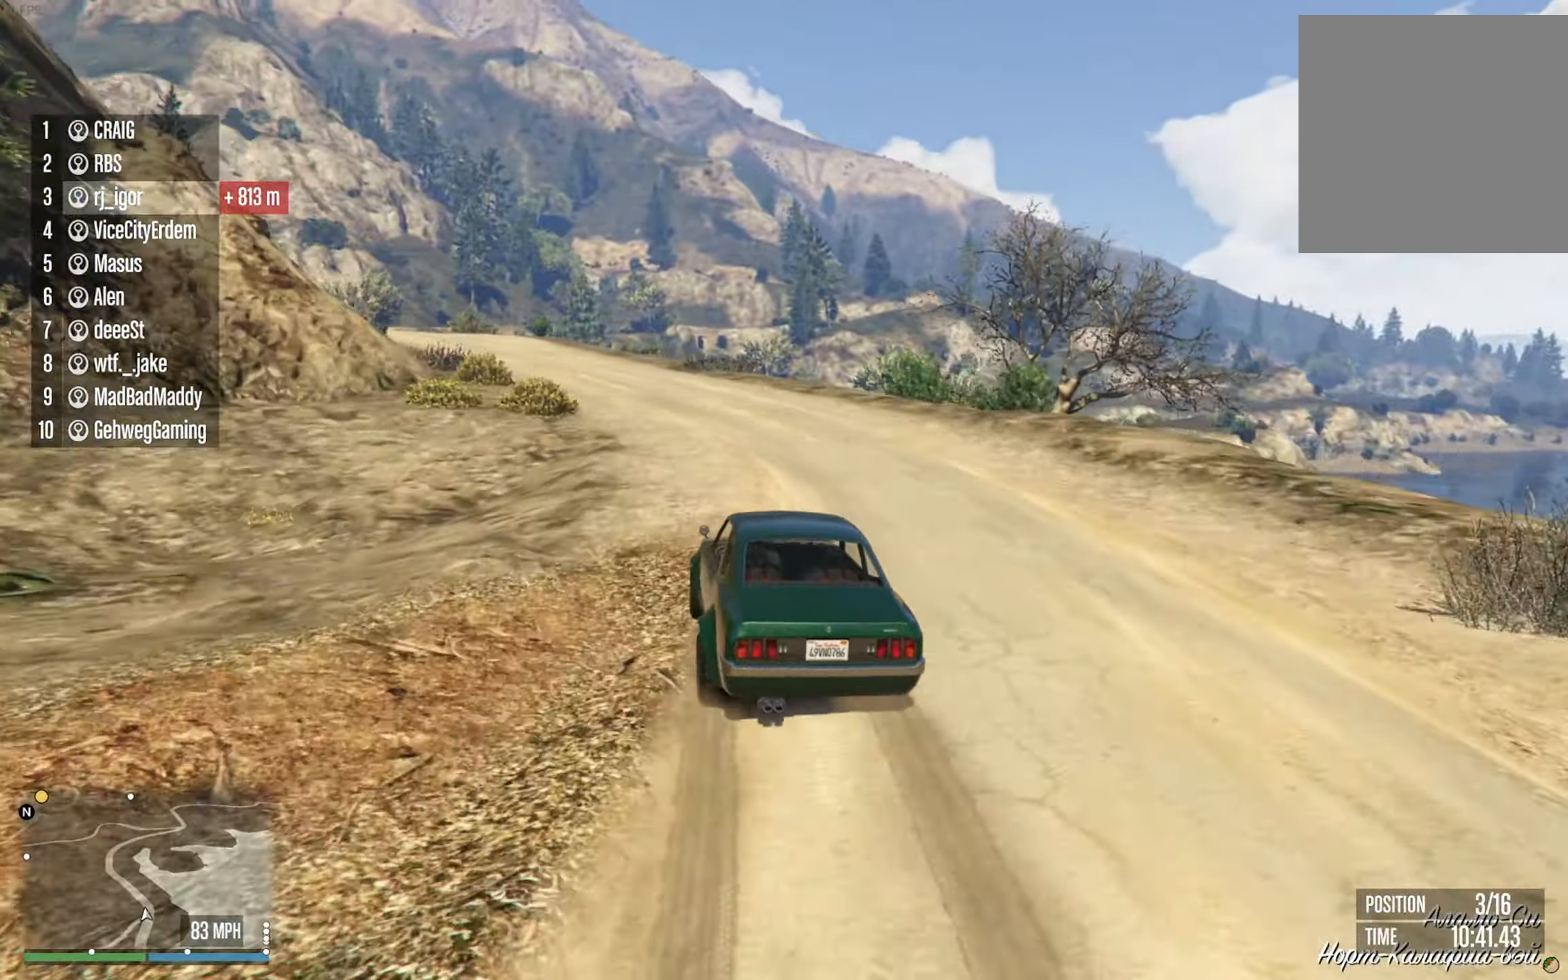
{"buttons": ["R2"], "left_stick": "center", "right_stick": "center", "events": [[50, "left_stick", "left"], [200, "left_stick", "center"], [350, "left_stick", "left"], [500, "left_stick", "center"]]}
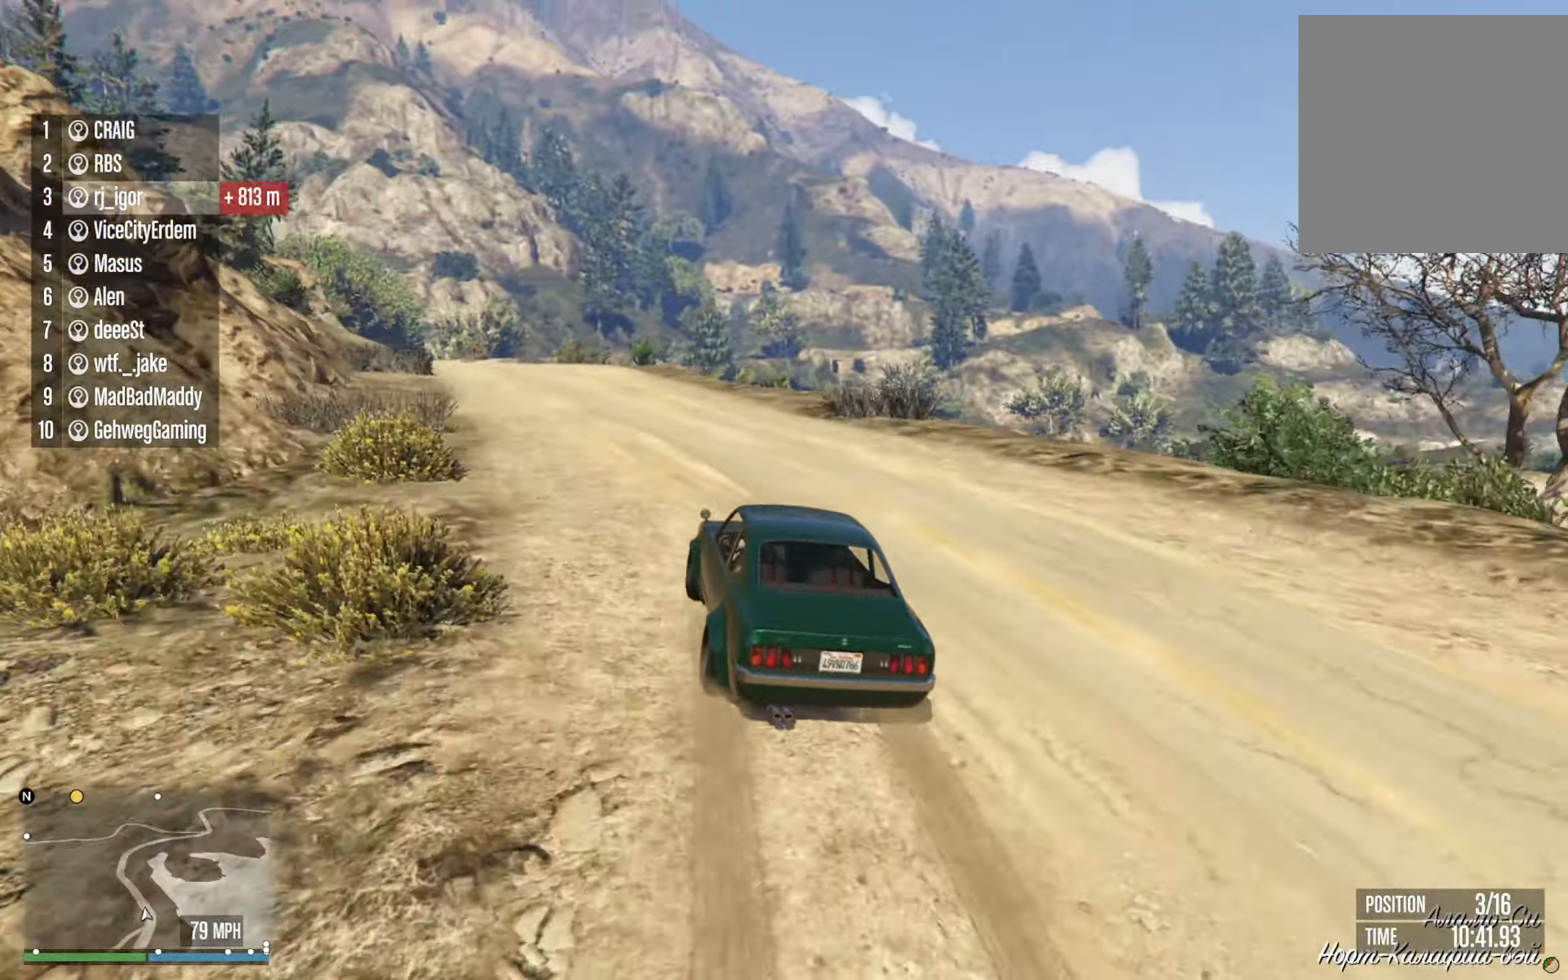
{"buttons": ["R2"], "left_stick": "left", "right_stick": "center", "events": [[133, "left_stick", "left"], [300, "left_stick", "center"], [500, "left_stick", "left"]]}
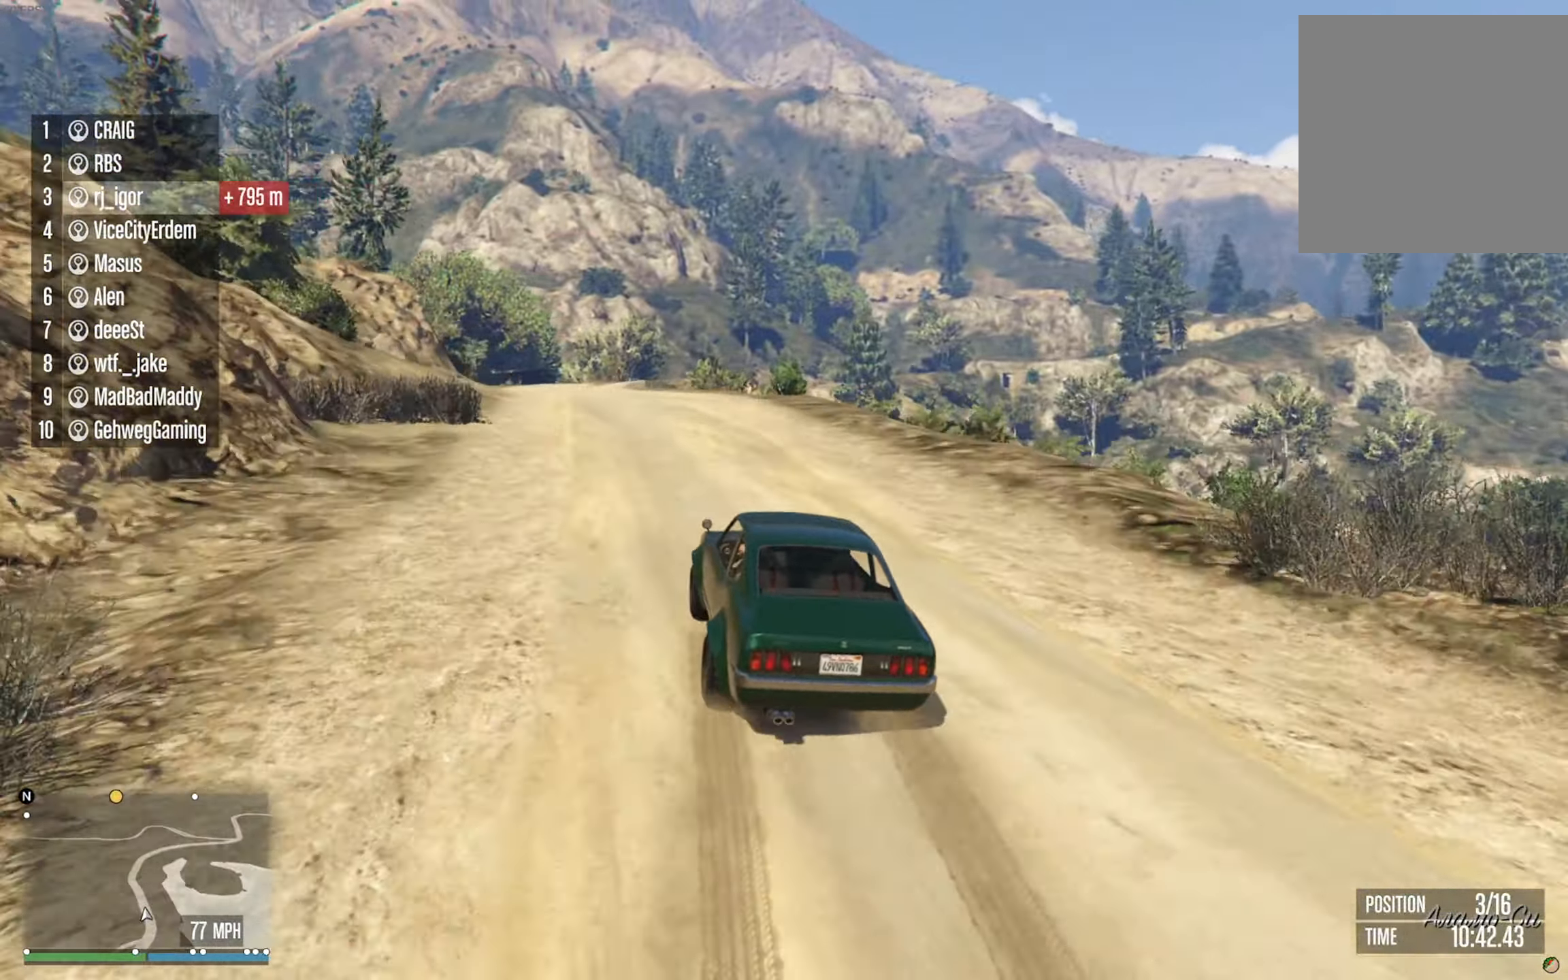
{"buttons": ["R2"], "left_stick": "center", "right_stick": "center", "events": [[133, "left_stick", "center"]]}